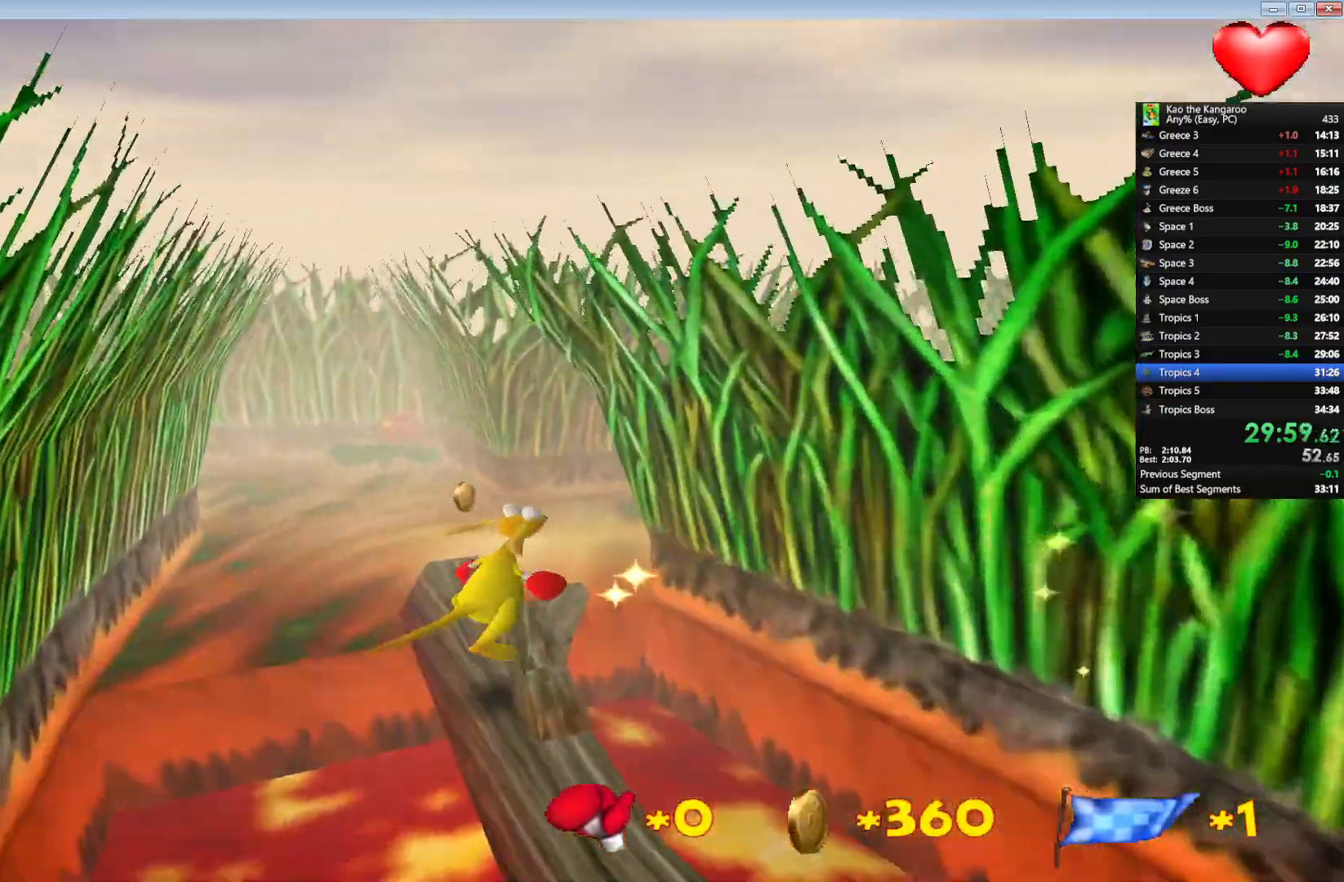
Gameplay with keyboard; each line is a JSON object with the keys held at the frame after it. "events" lists presses ("down") and releases ("up") of "a", "c", "down", "left", "right", "shift", "up", "v", "x" and "z" between this image and that frame as [ms after this image, input, new state], when the widget could be followed in between. No other keys are recorded. Mouse input is not recorded.
{"keys": ["up", "x", "z"], "events": [[367, "left", "down"], [450, "left", "up"]]}
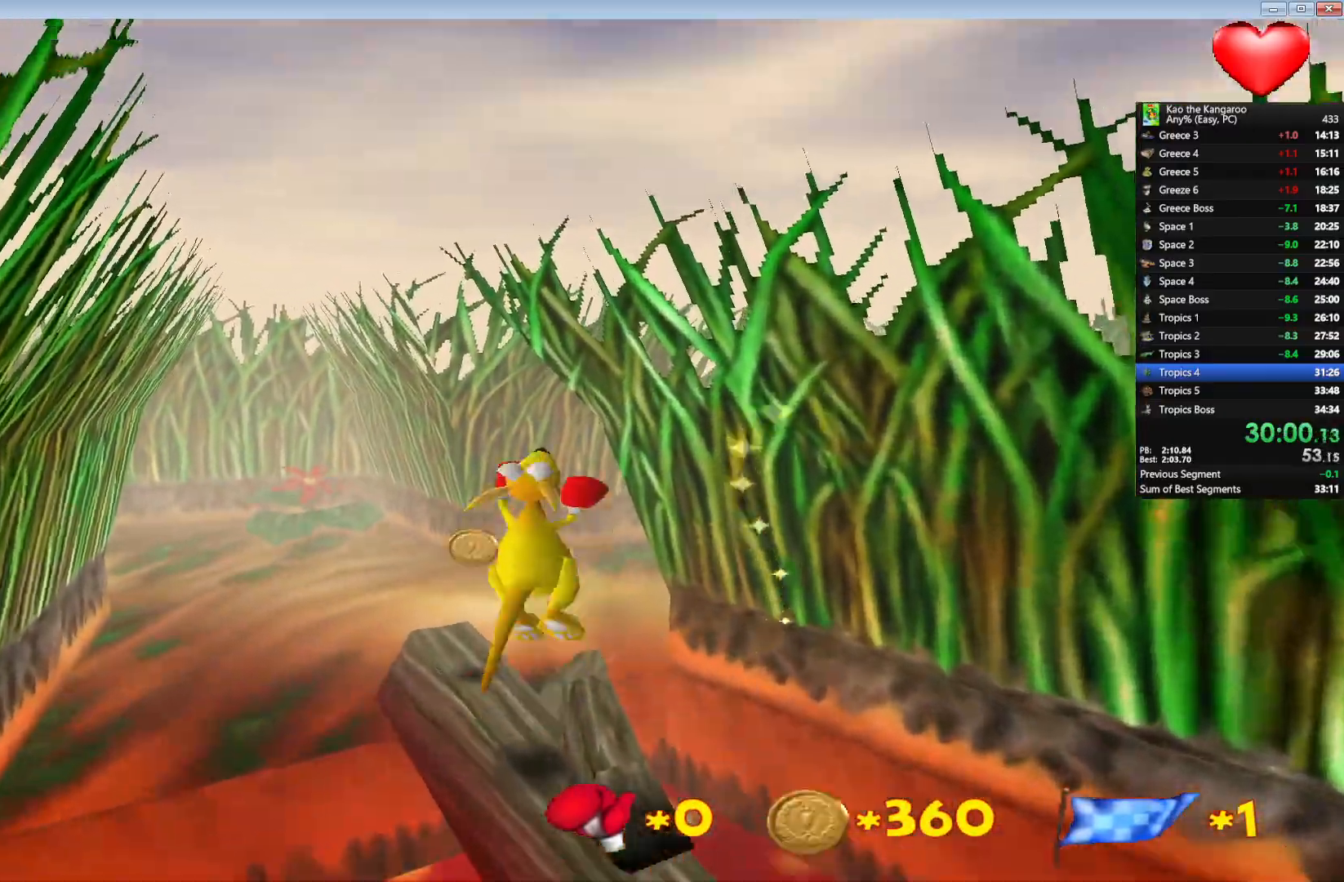
{"keys": ["up", "x", "z"], "events": [[333, "left", "down"], [483, "left", "up"]]}
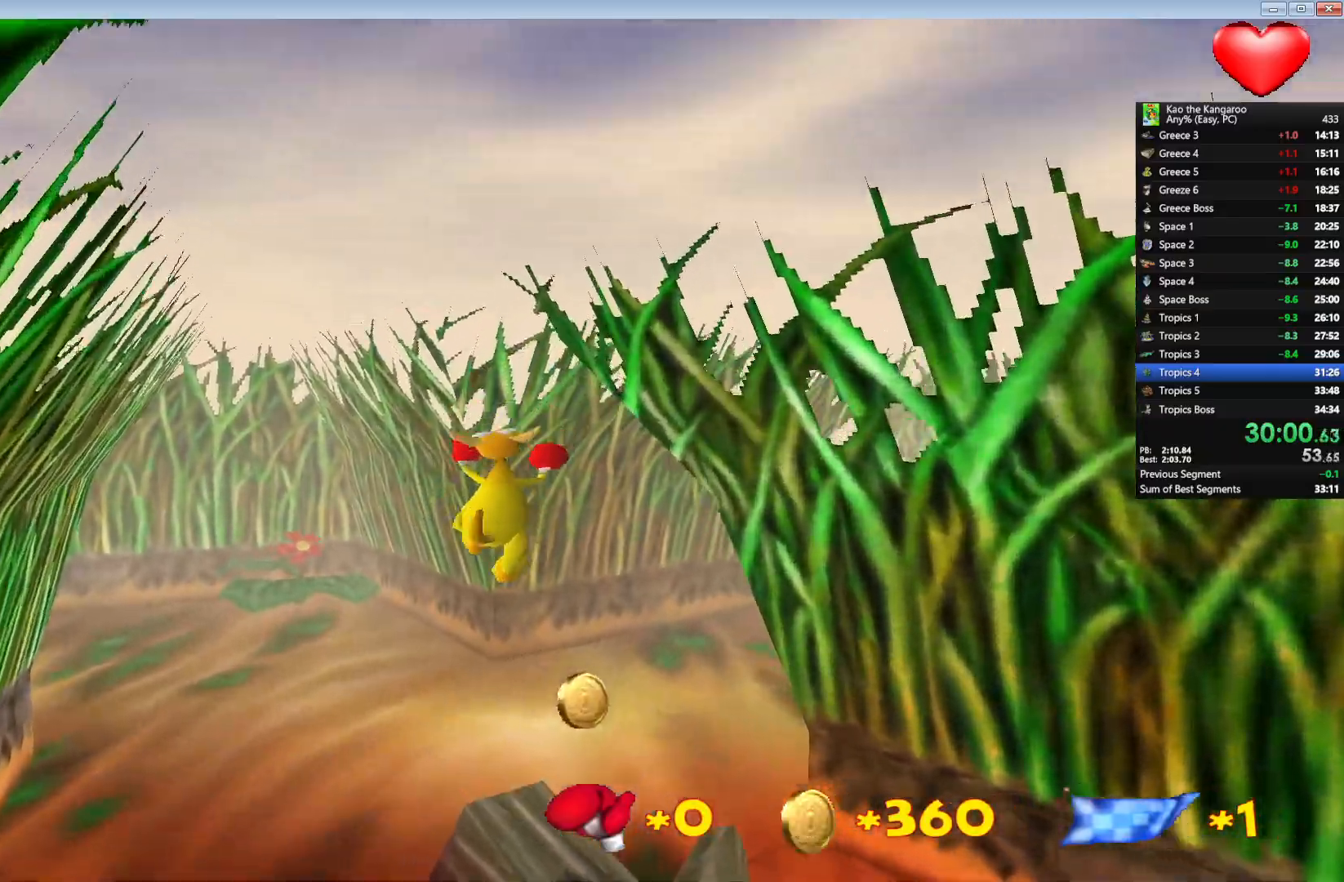
{"keys": ["up", "x", "z"], "events": [[133, "left", "down"], [283, "left", "up"]]}
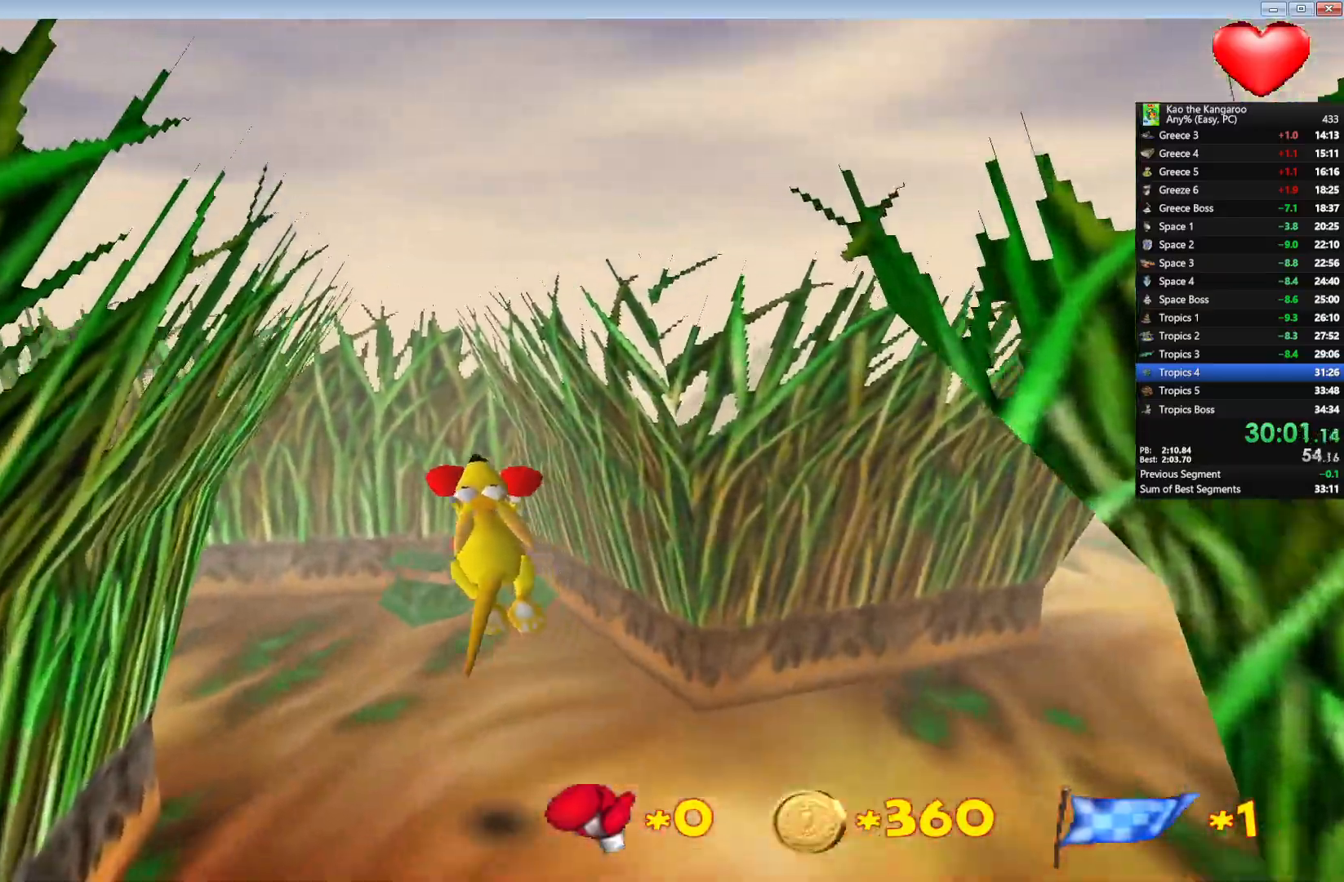
{"keys": ["left", "up", "z"], "events": [[133, "left", "down"], [250, "x", "up"]]}
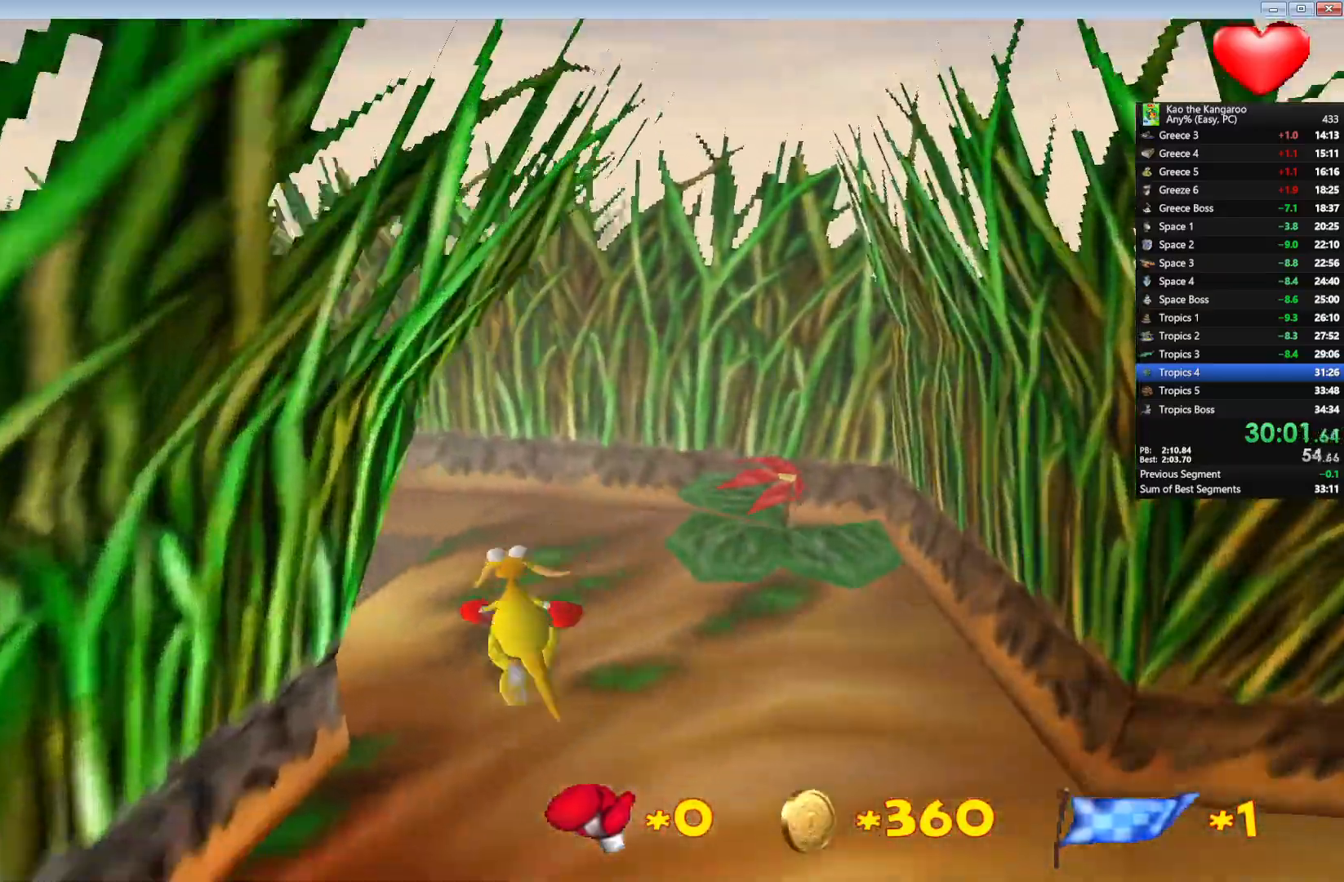
{"keys": ["up", "x", "z"], "events": [[183, "x", "down"], [217, "left", "up"]]}
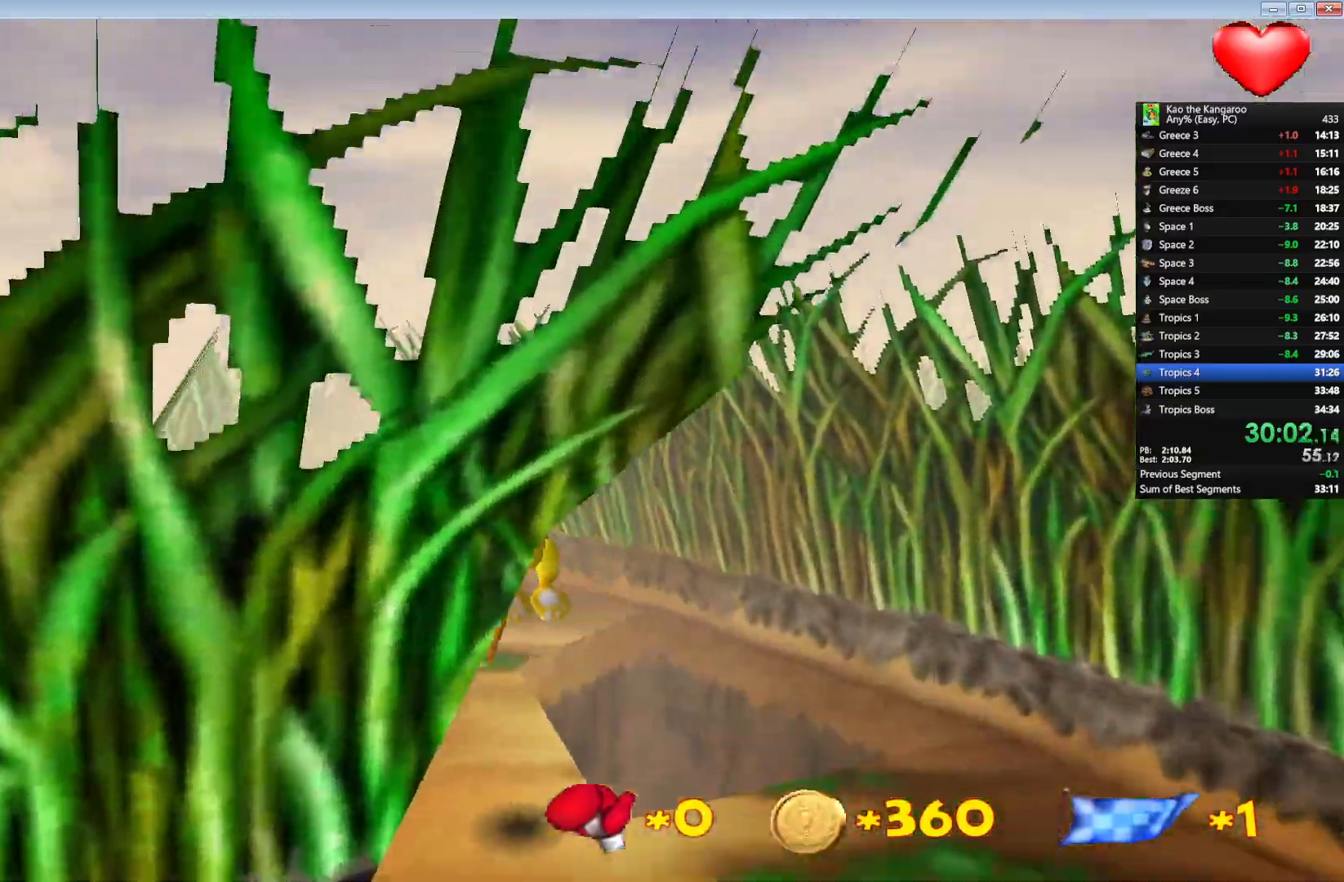
{"keys": ["up", "x", "z"], "events": [[200, "right", "down"], [300, "right", "up"]]}
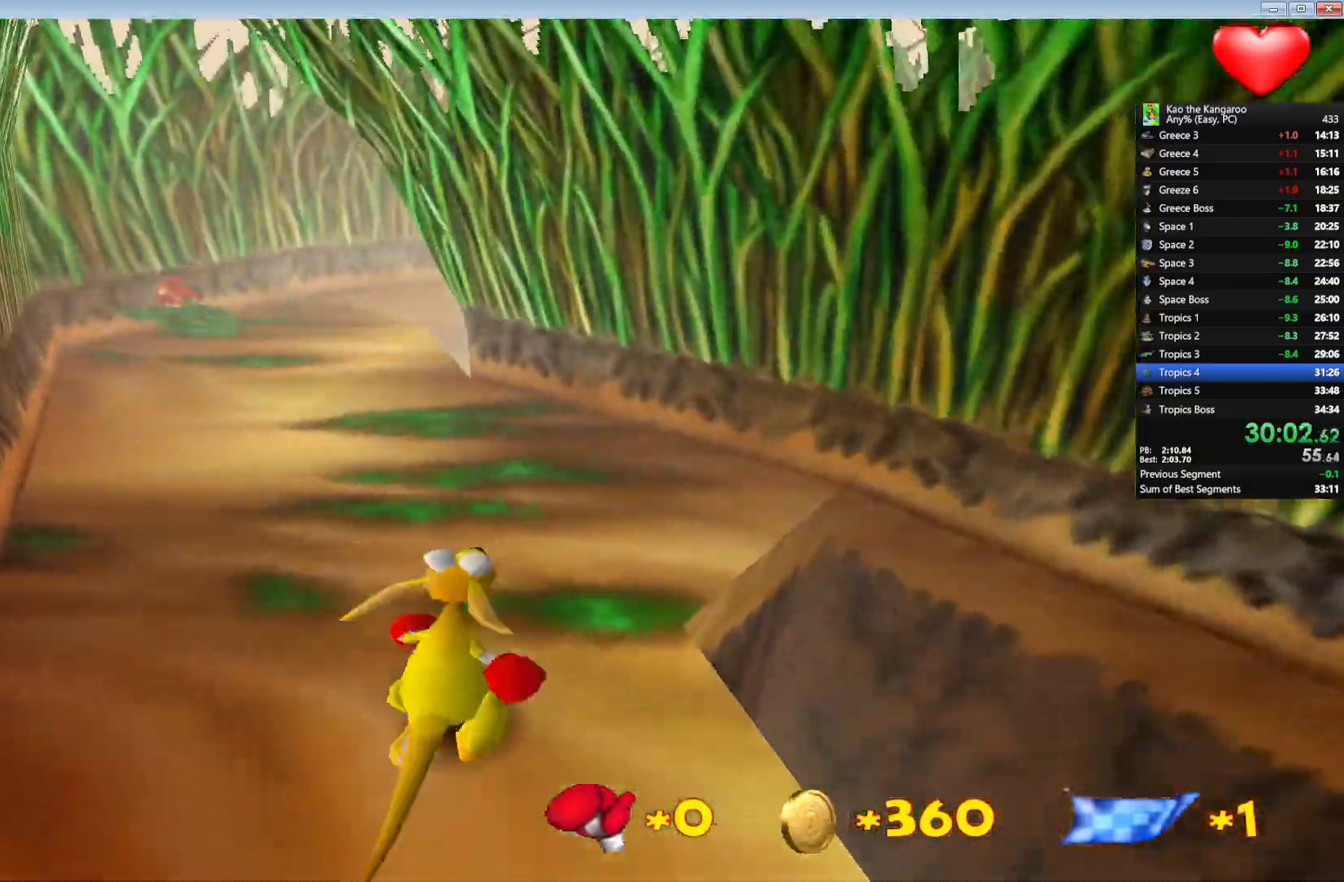
{"keys": ["up", "x", "z"], "events": [[417, "right", "down"], [483, "right", "up"]]}
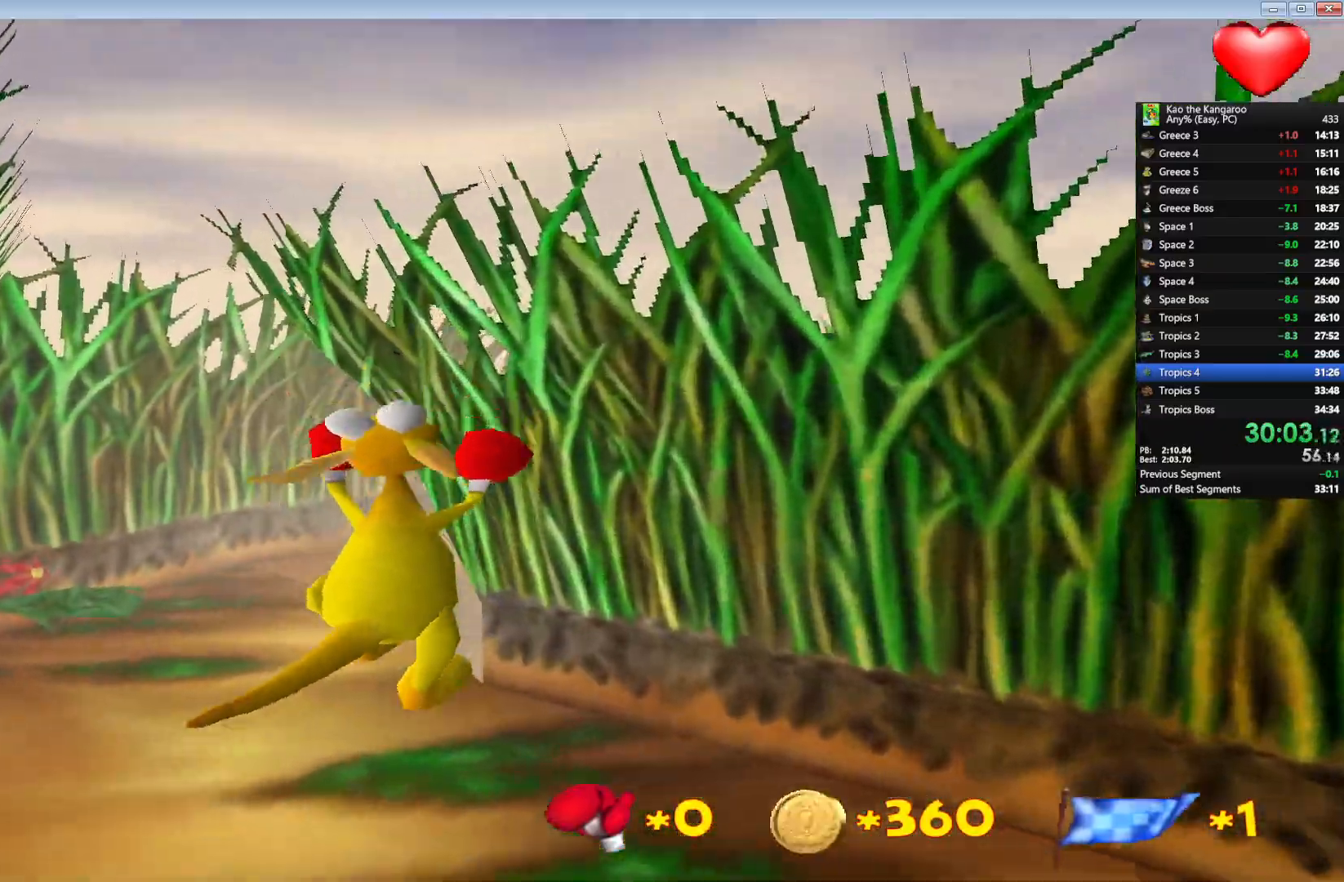
{"keys": ["up", "x", "z"], "events": []}
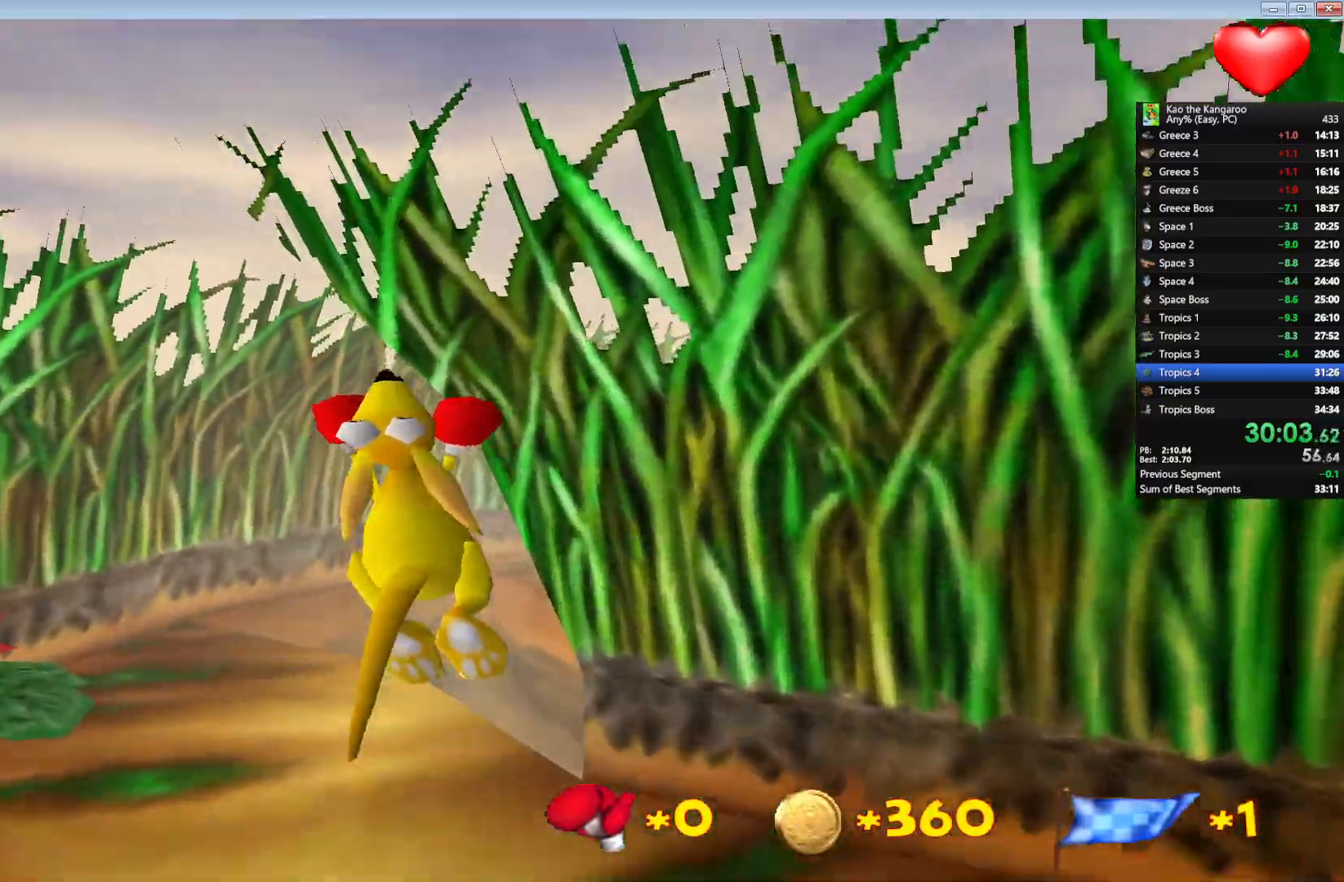
{"keys": ["right", "up", "z"], "events": [[117, "x", "up"], [233, "right", "down"]]}
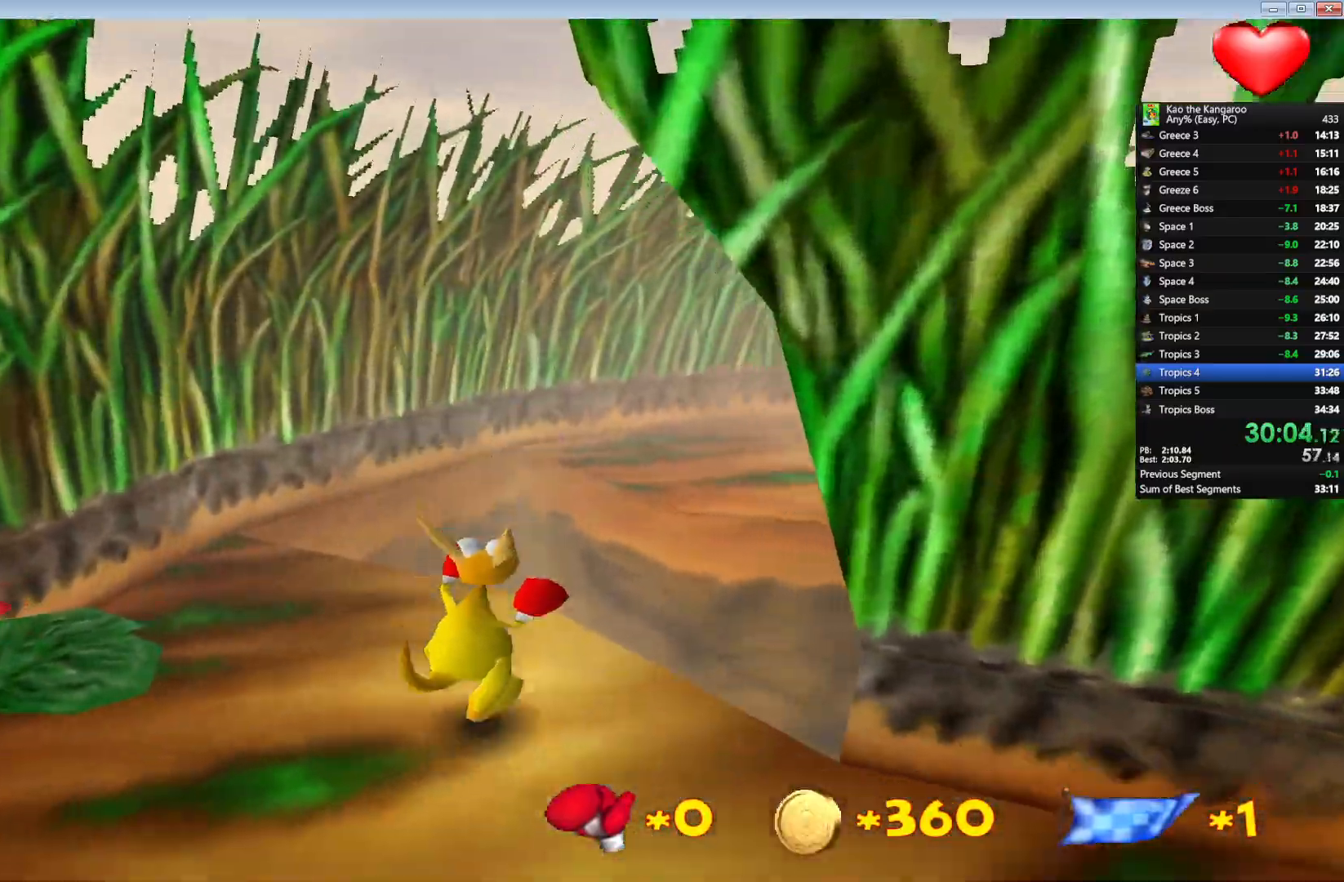
{"keys": ["up", "x", "z"], "events": [[217, "right", "up"], [283, "x", "down"]]}
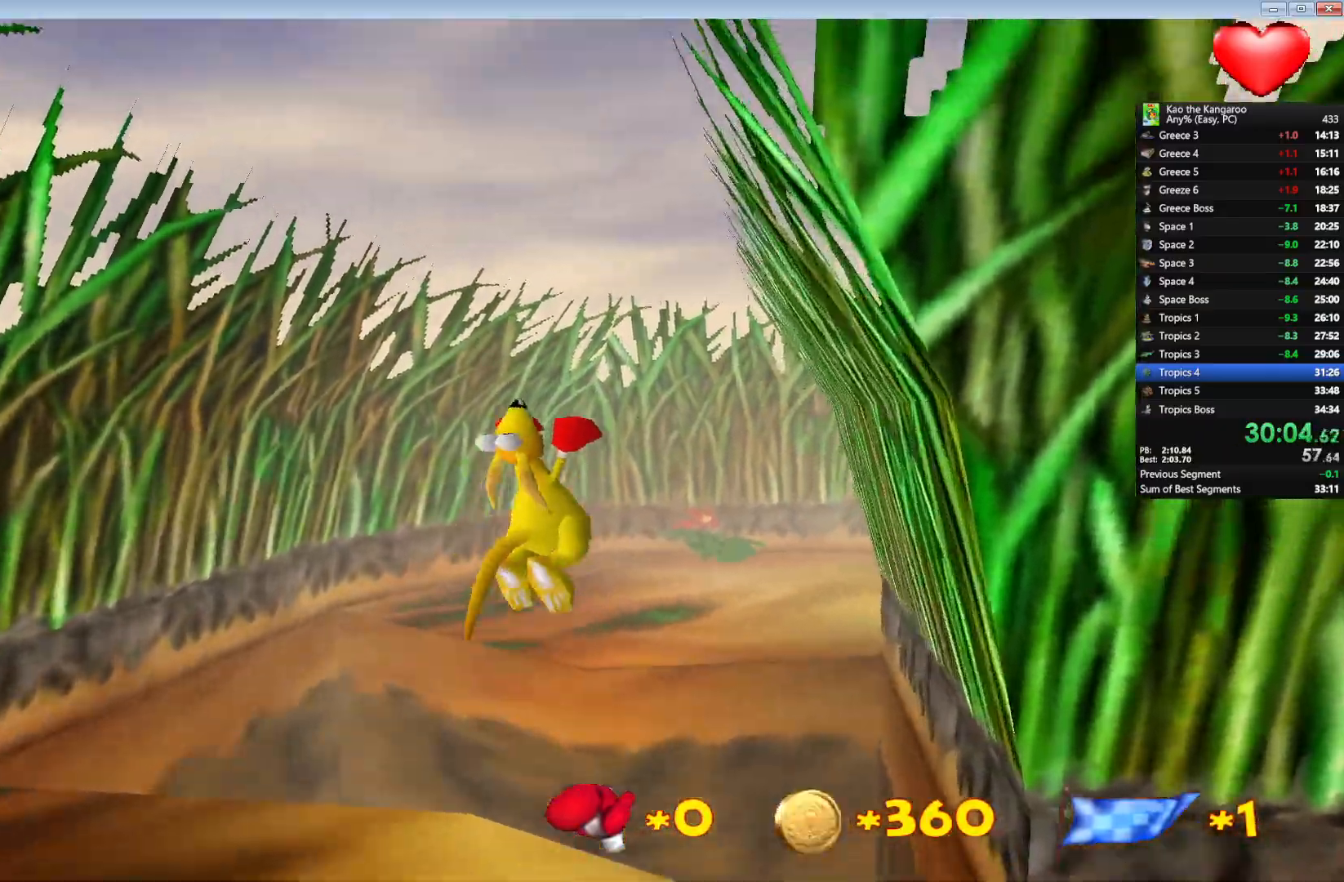
{"keys": ["up", "x", "z"], "events": [[133, "right", "down"], [300, "right", "up"]]}
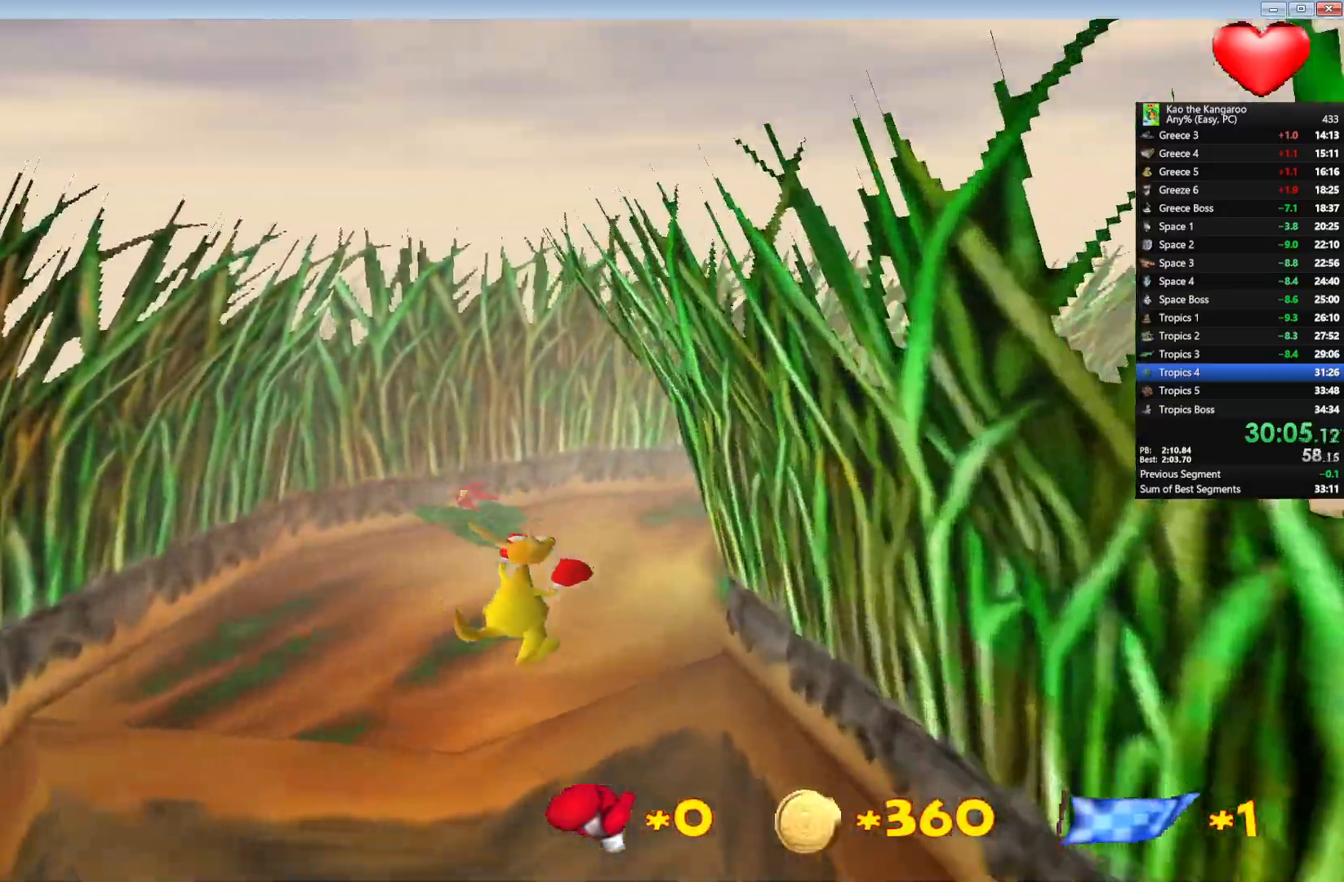
{"keys": ["right", "up", "x", "z"], "events": [[17, "right", "down"], [250, "right", "up"], [400, "right", "down"]]}
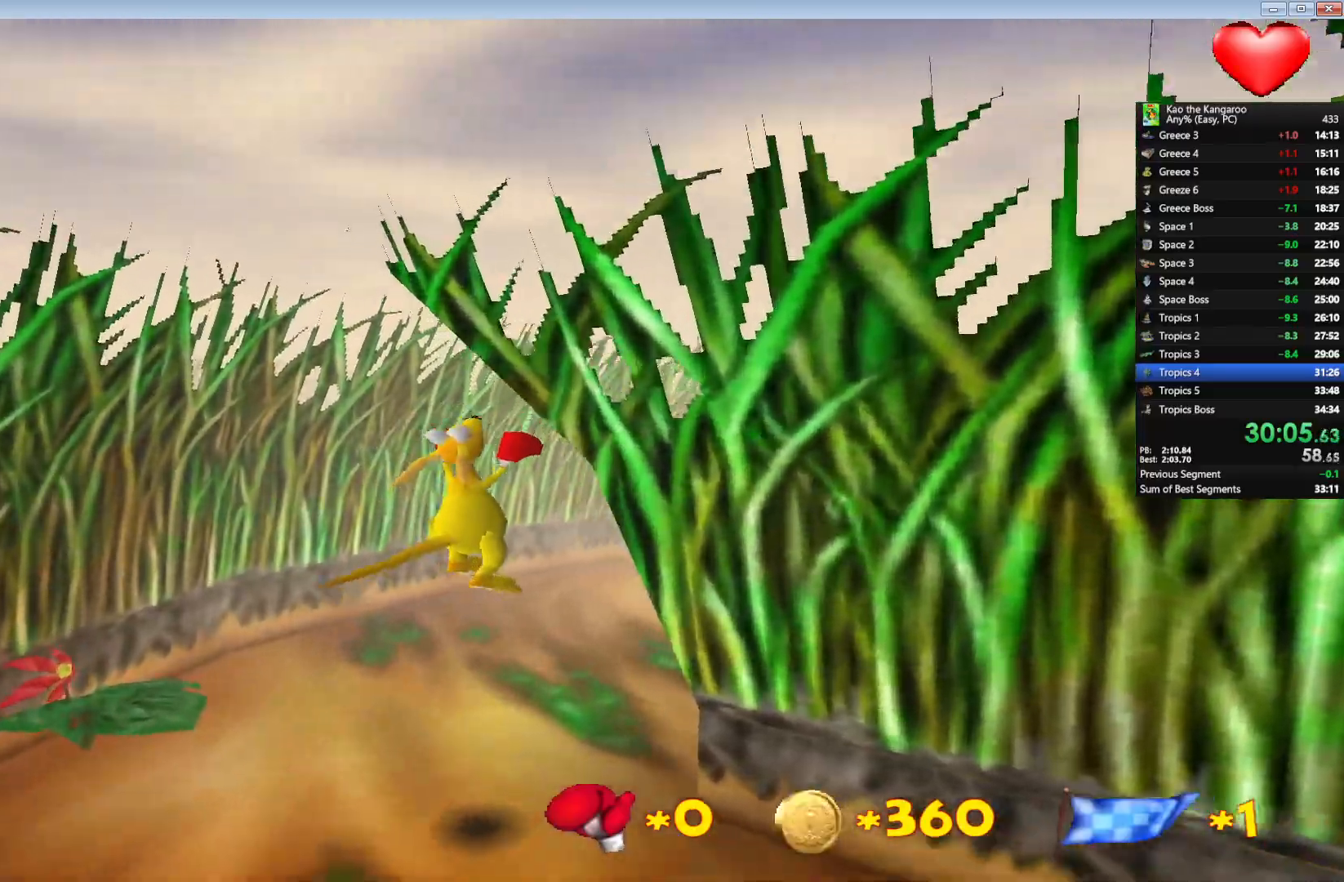
{"keys": ["up", "x", "z"], "events": [[283, "right", "up"]]}
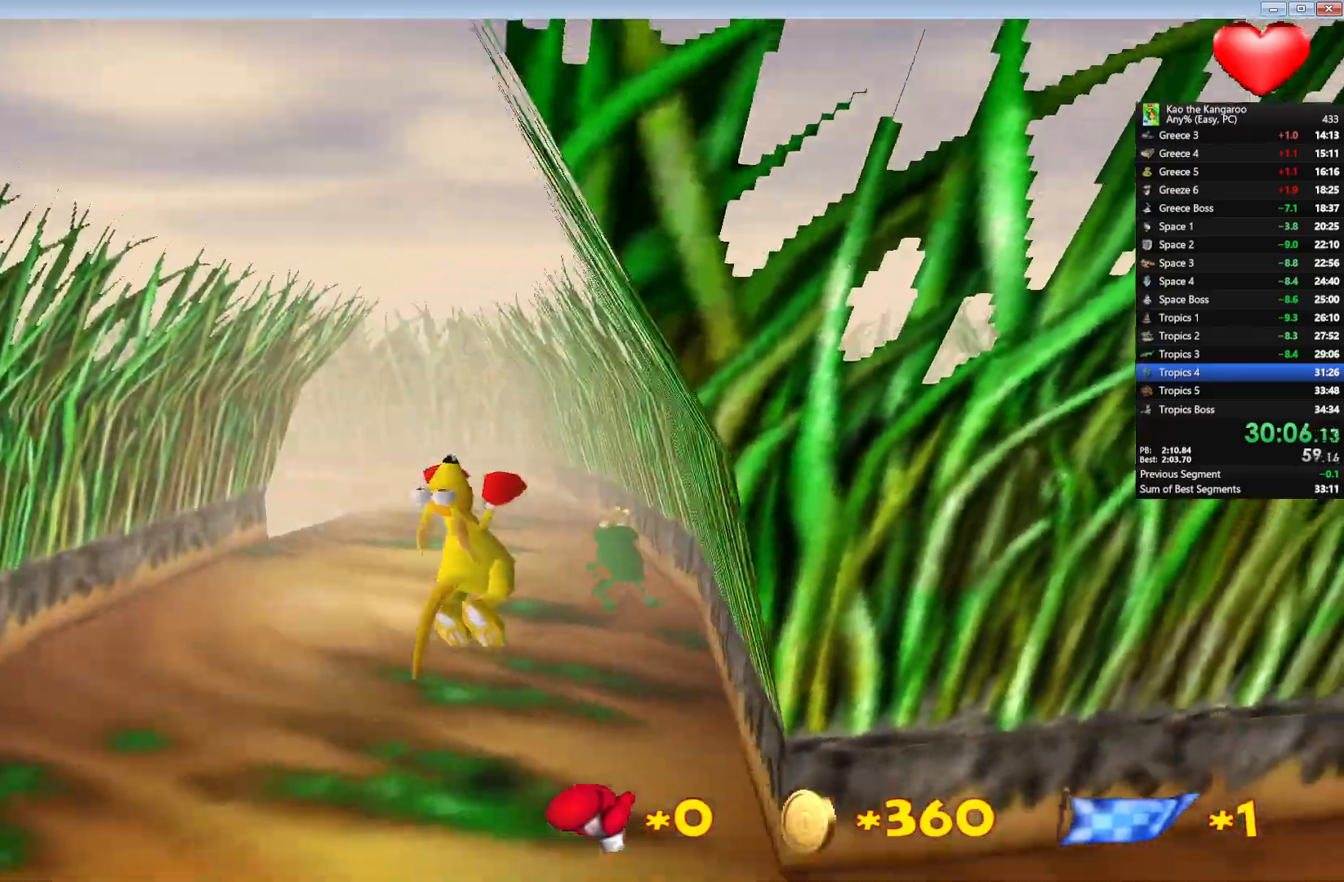
{"keys": ["up", "x", "z"], "events": [[400, "left", "down"], [450, "left", "up"]]}
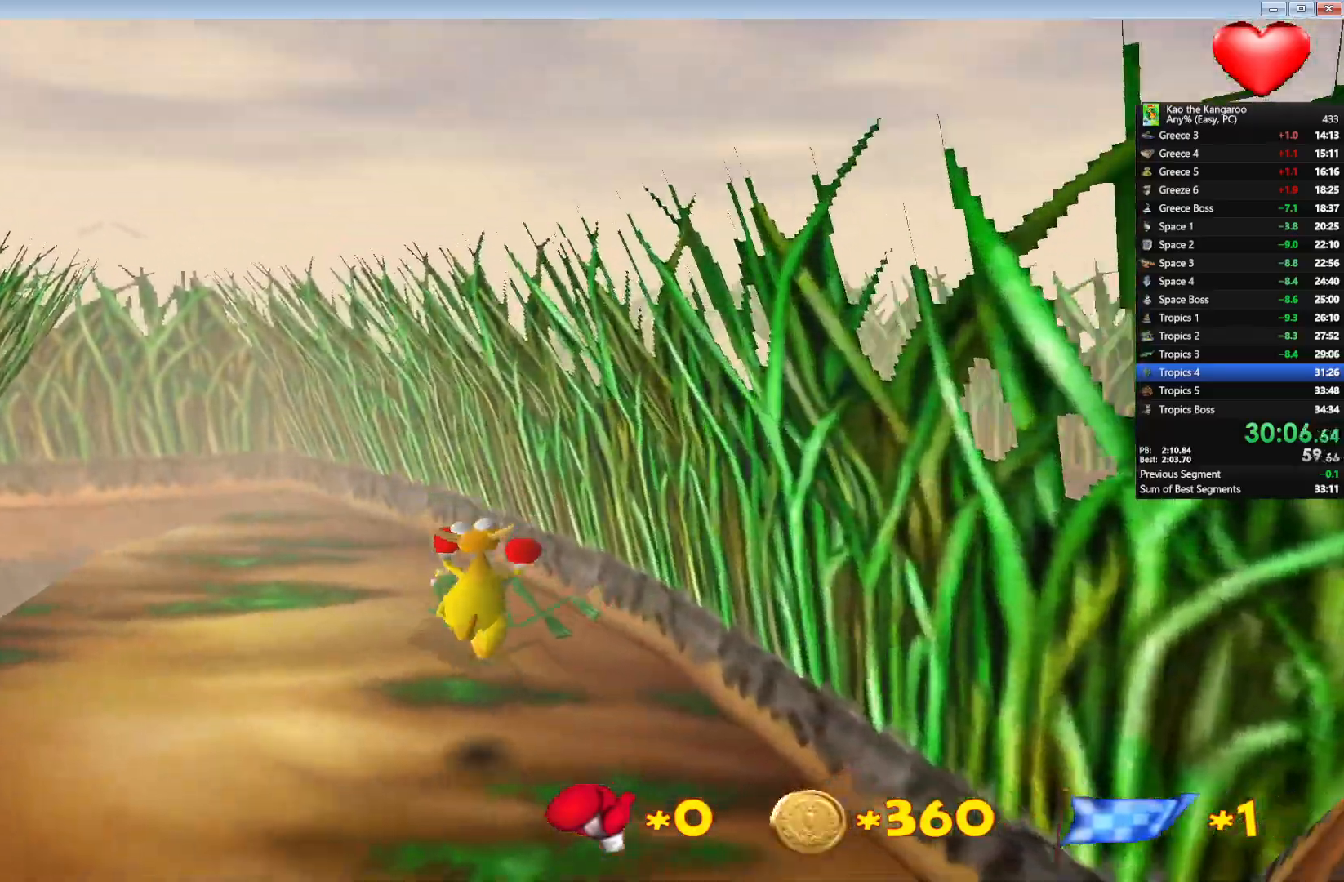
{"keys": ["up", "x", "z"], "events": []}
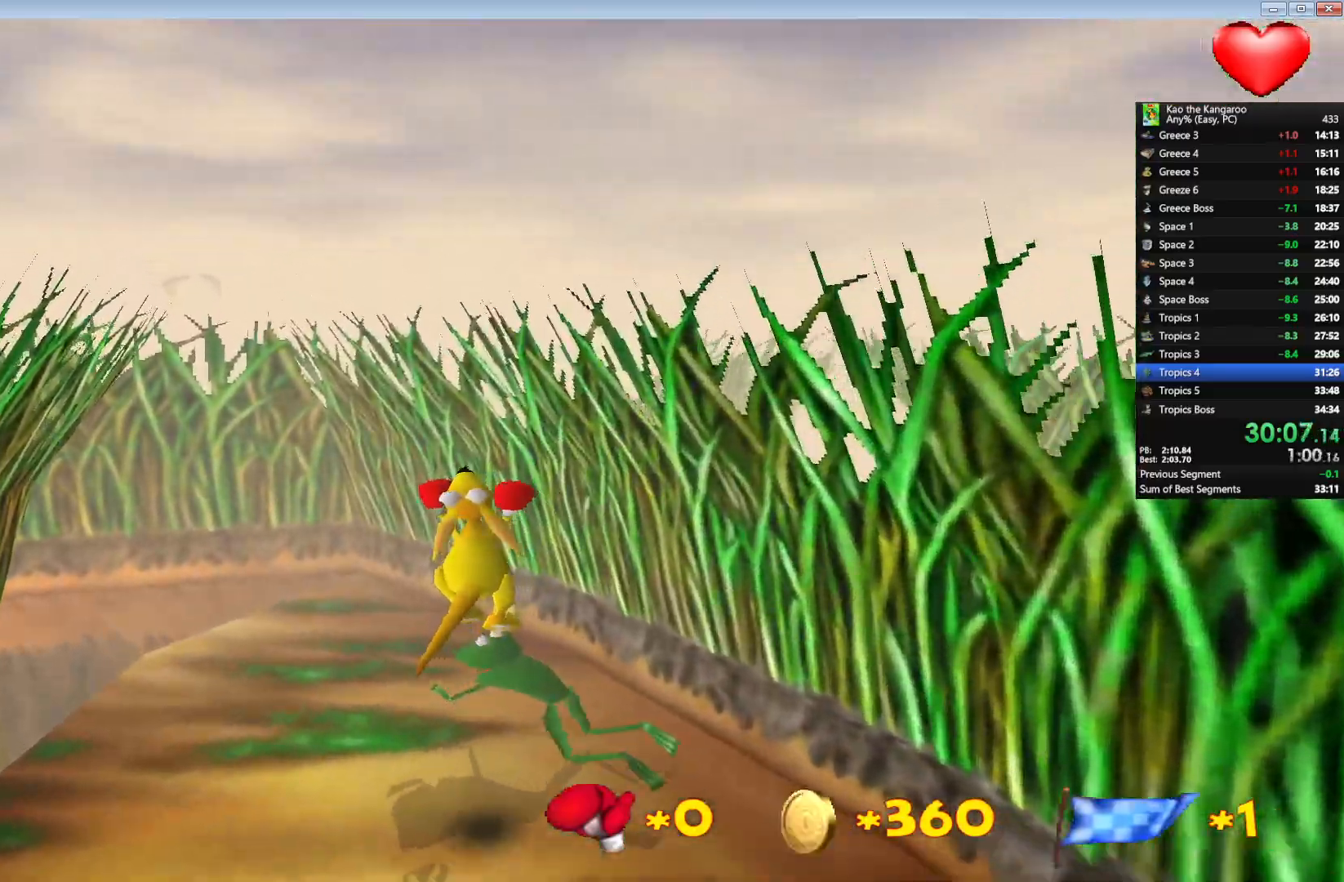
{"keys": ["left", "up", "z"], "events": [[17, "left", "down"], [150, "left", "up"], [433, "left", "down"], [433, "x", "up"]]}
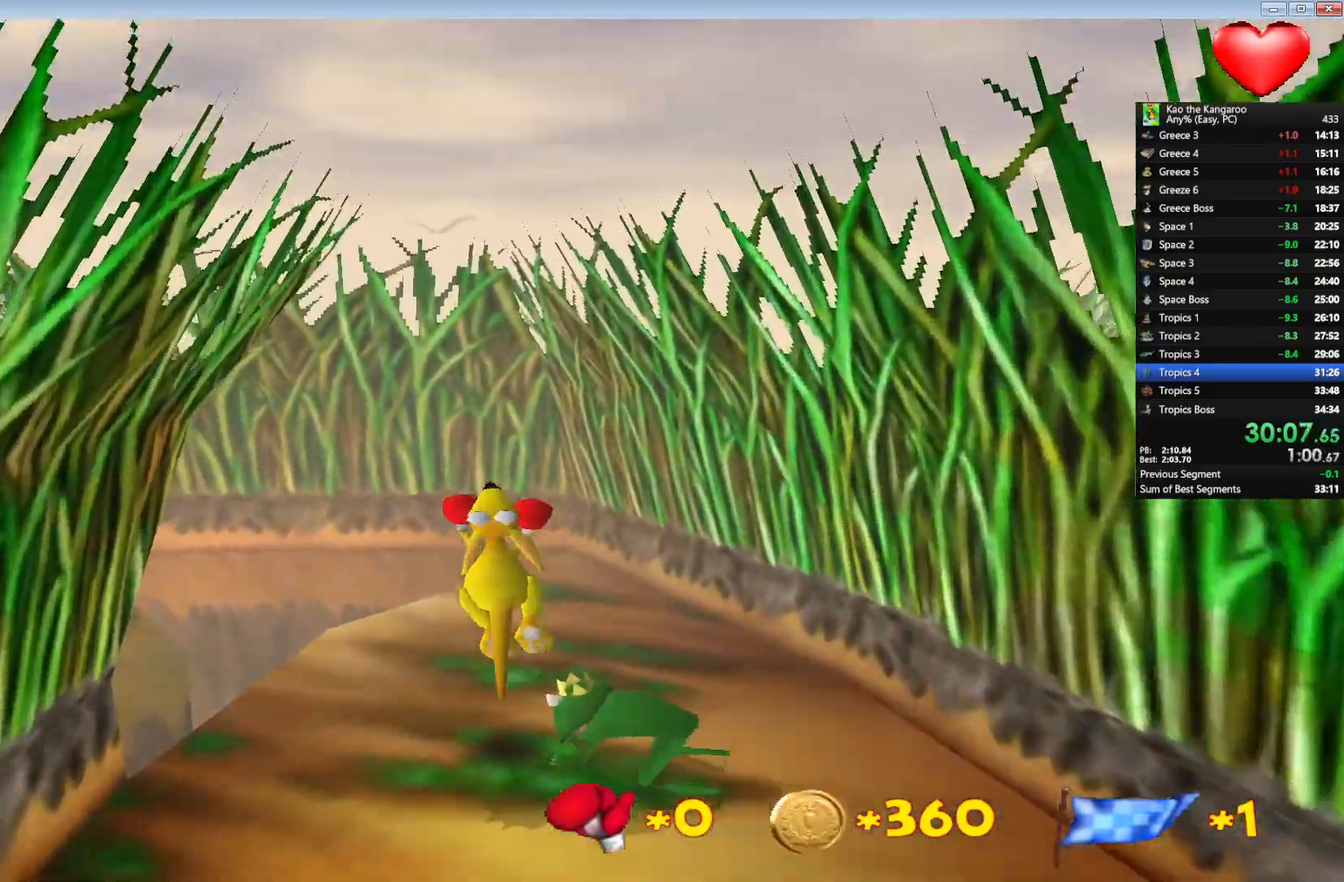
{"keys": ["up", "x", "z"], "events": [[67, "left", "up"], [250, "left", "down"], [367, "left", "up"], [417, "x", "down"]]}
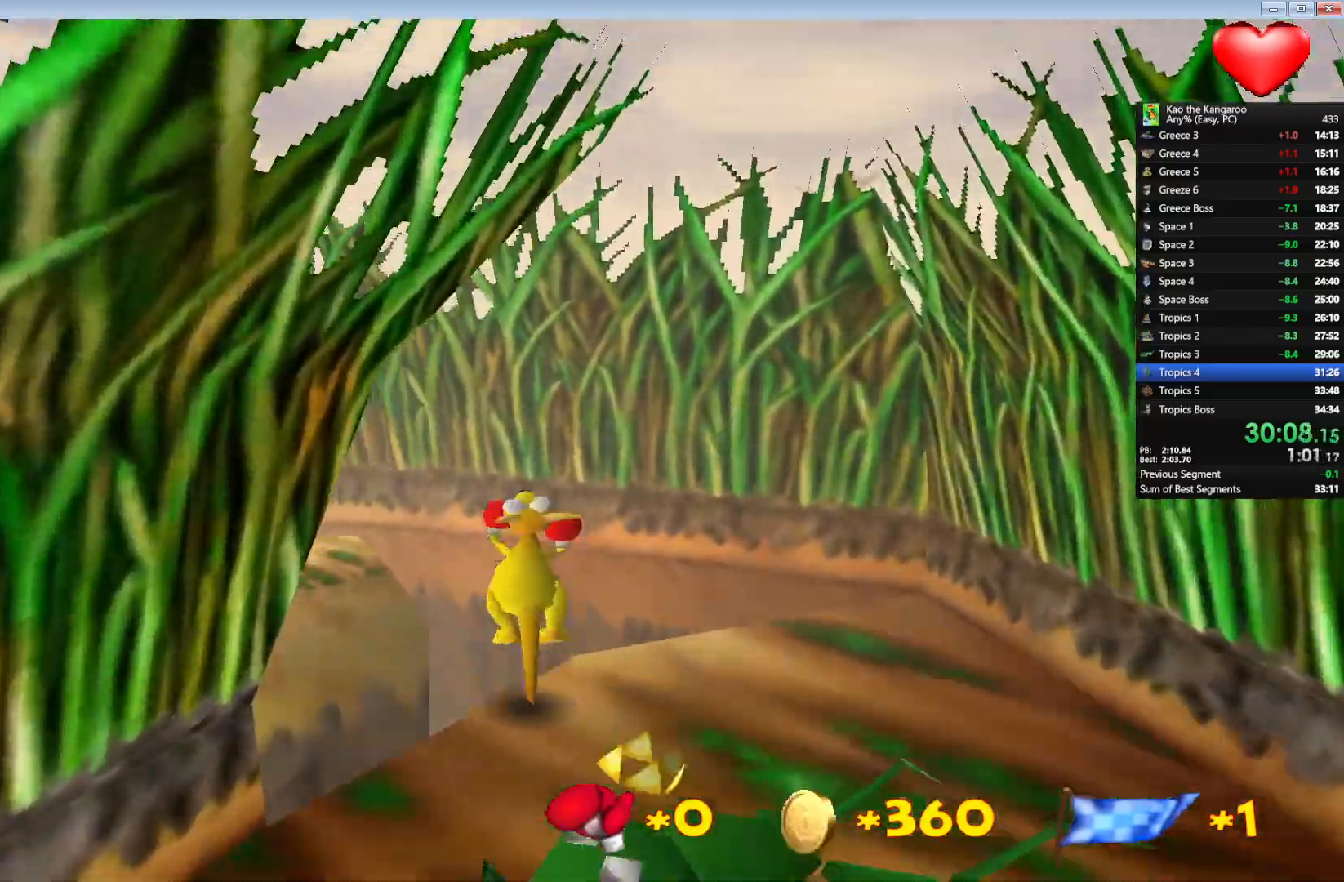
{"keys": ["up", "z"], "events": [[167, "x", "up"], [233, "left", "down"], [483, "left", "up"]]}
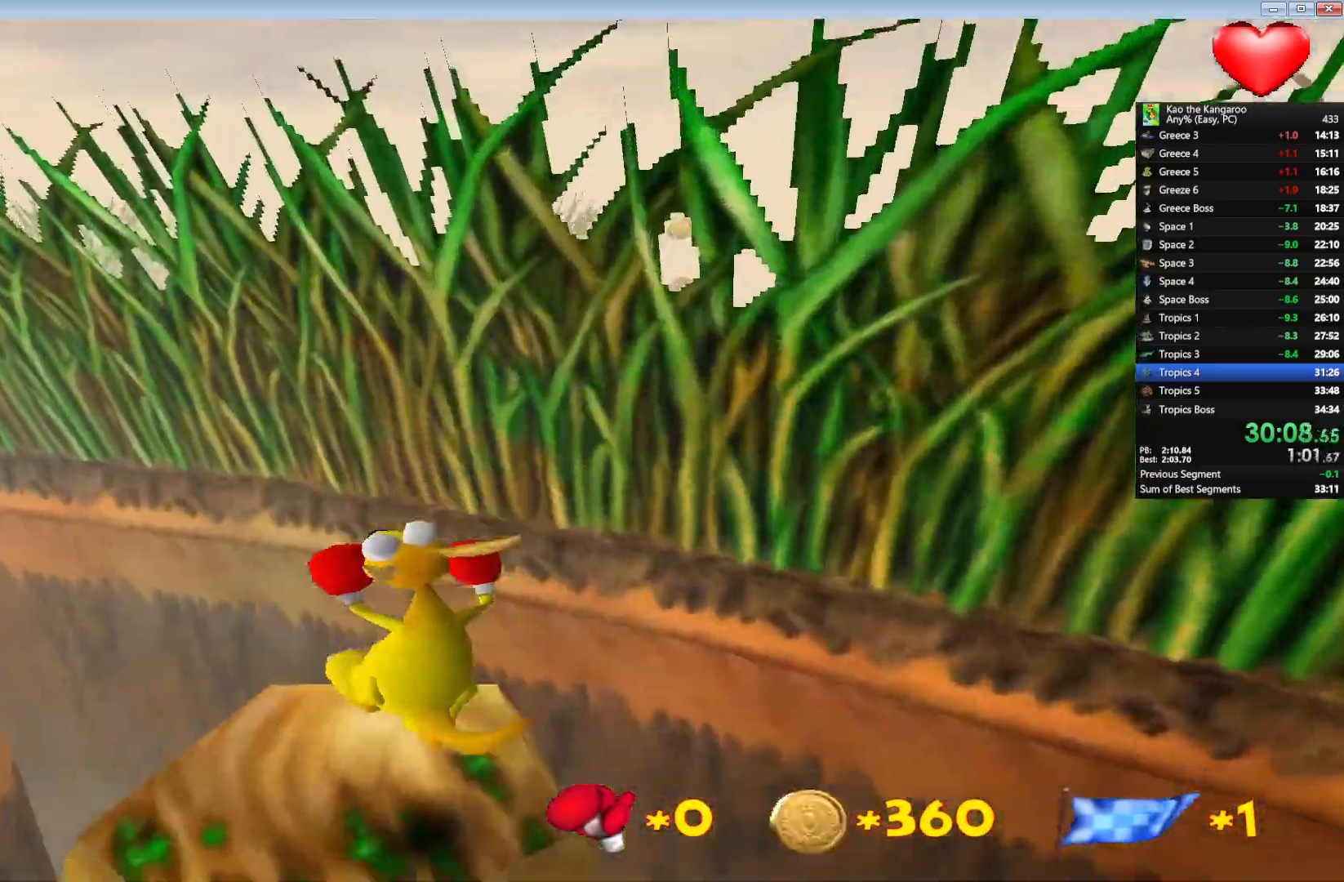
{"keys": ["up", "x", "z"], "events": [[283, "x", "down"]]}
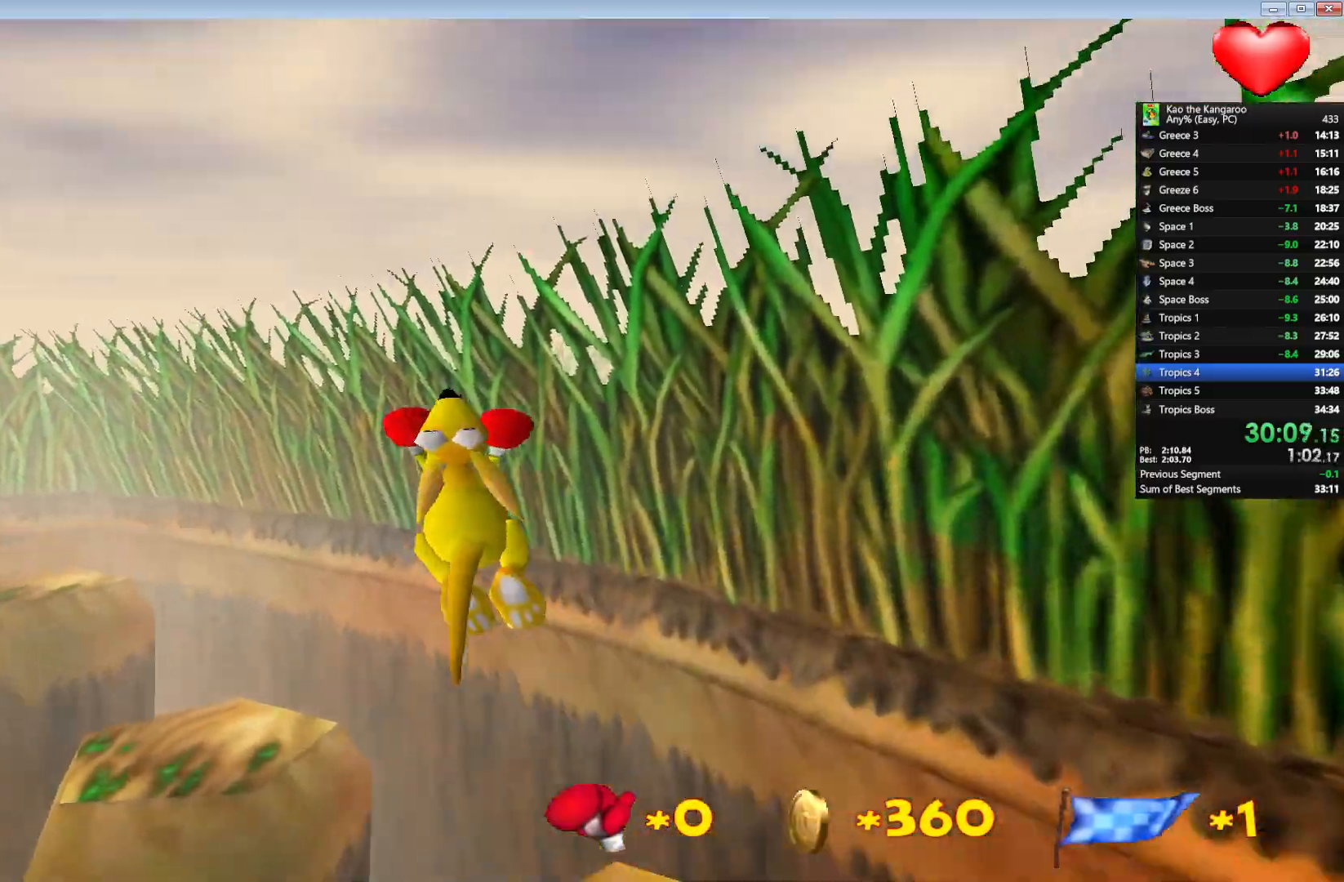
{"keys": ["up", "z"], "events": [[217, "left", "down"], [350, "x", "up"], [367, "left", "up"]]}
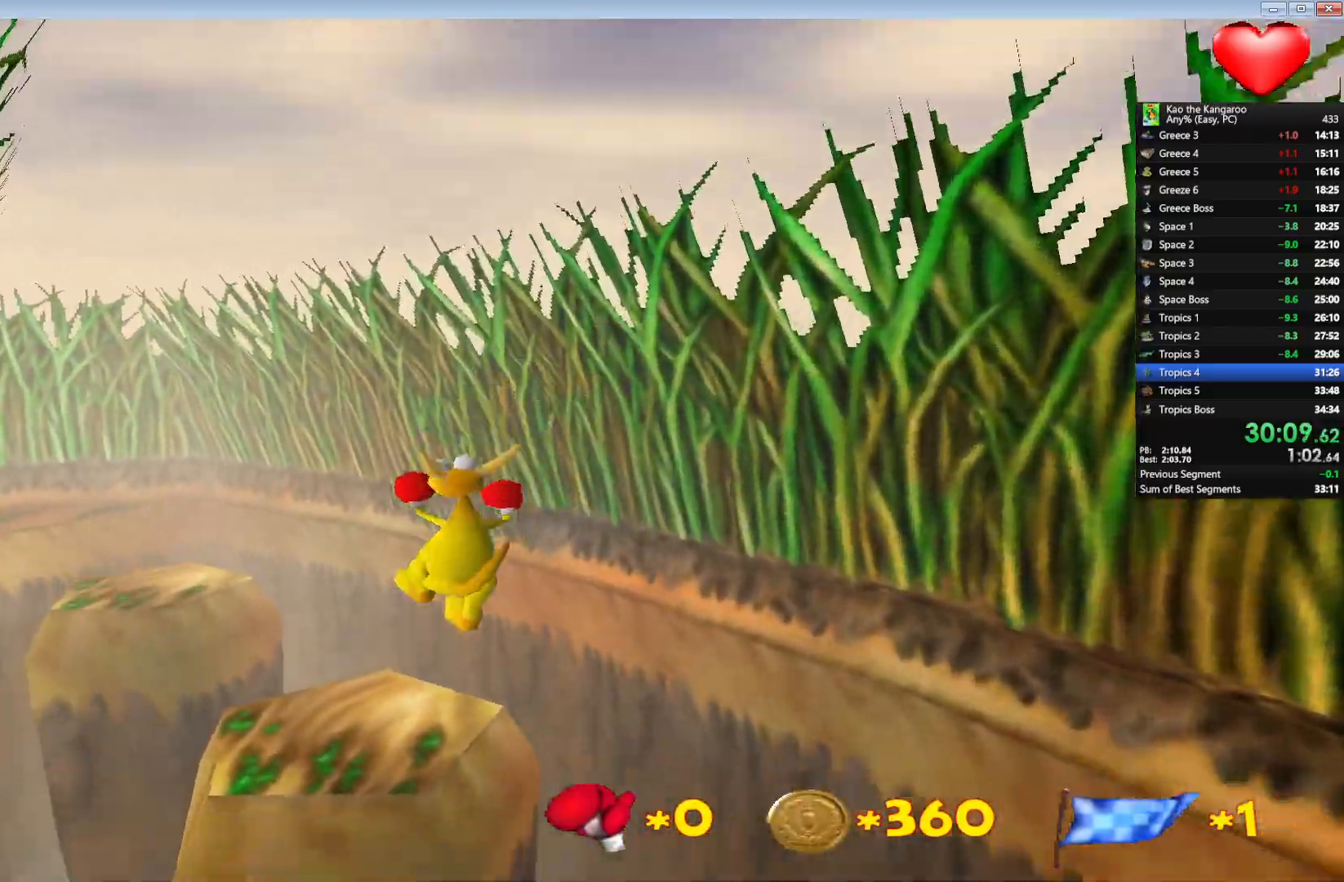
{"keys": ["up", "z"], "events": [[67, "right", "down"], [200, "right", "up"]]}
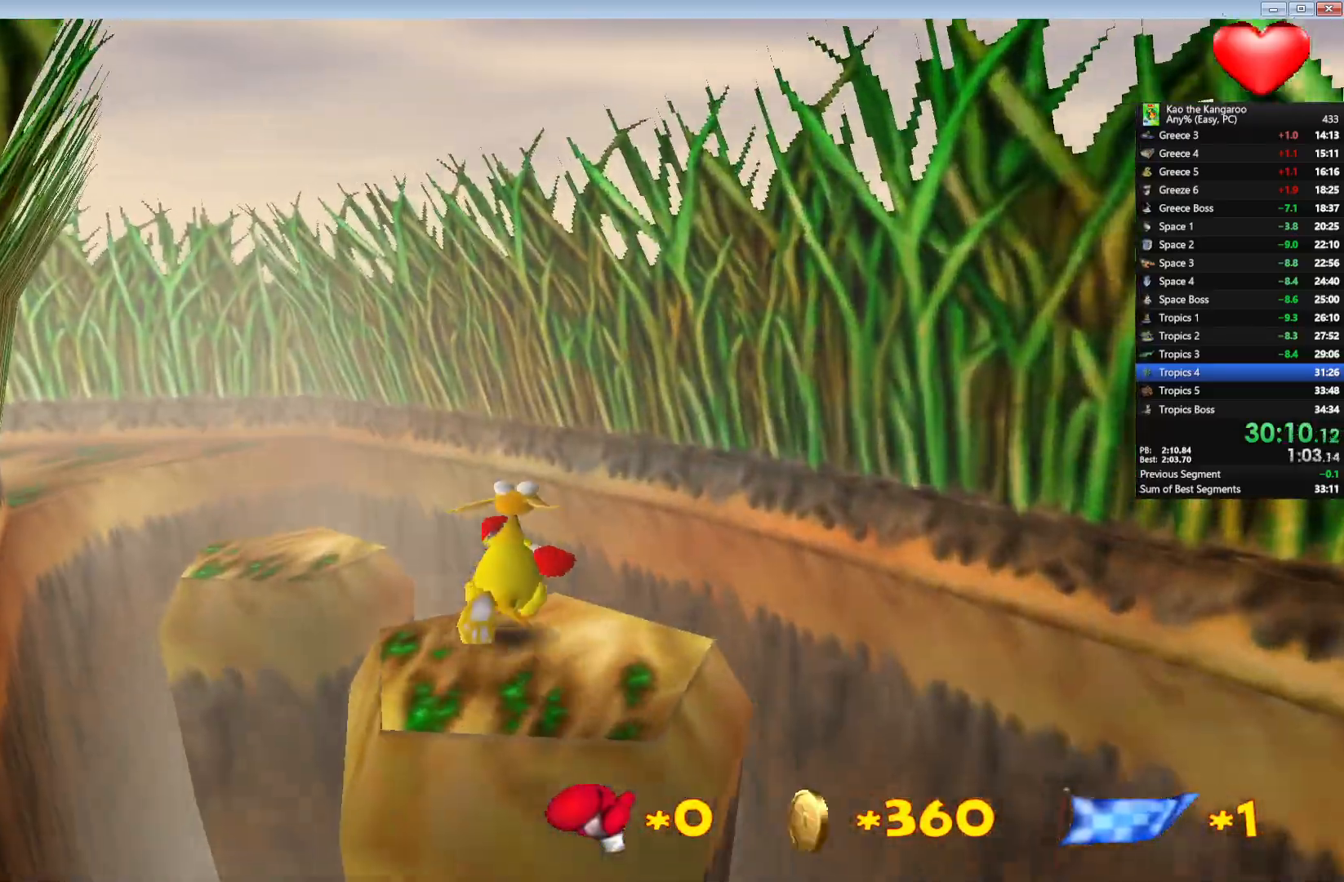
{"keys": ["up", "z"], "events": [[17, "left", "down"], [33, "x", "down"], [100, "left", "up"], [417, "x", "up"]]}
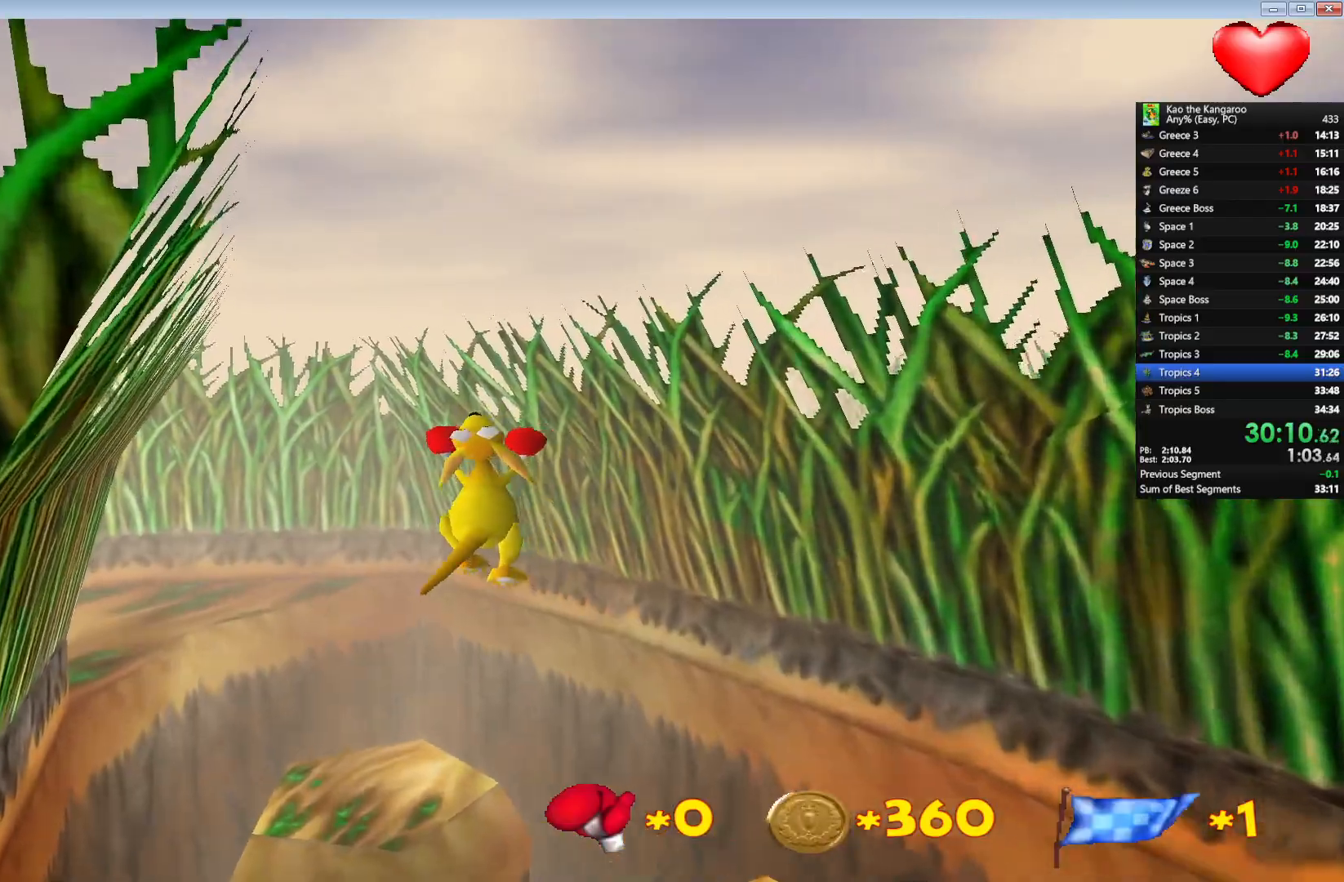
{"keys": ["left", "up", "z"], "events": [[483, "left", "down"]]}
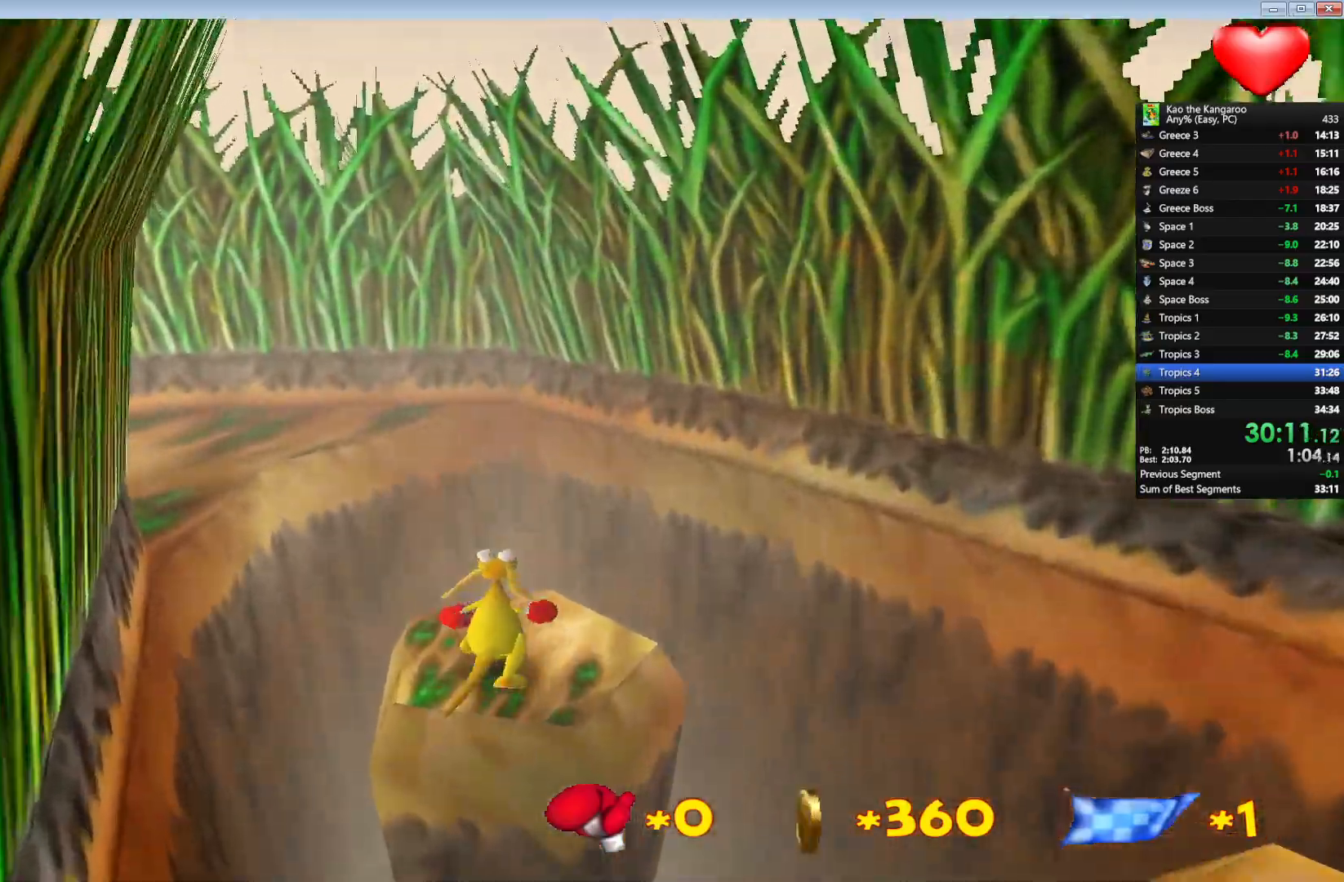
{"keys": ["up", "x", "z"], "events": [[150, "left", "up"], [150, "x", "down"]]}
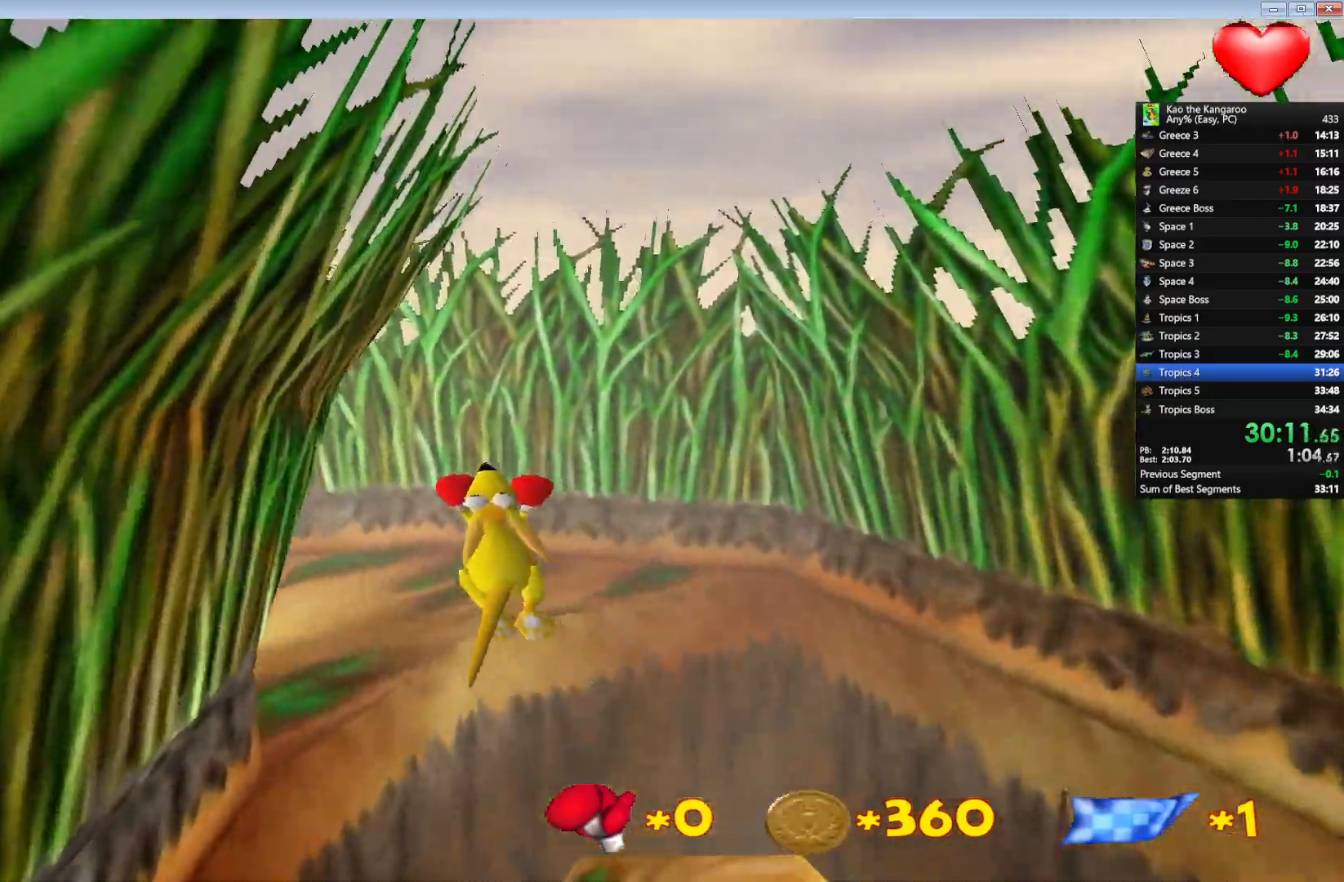
{"keys": ["up", "x", "z"], "events": [[17, "left", "down"], [267, "left", "up"], [350, "left", "down"], [450, "left", "up"]]}
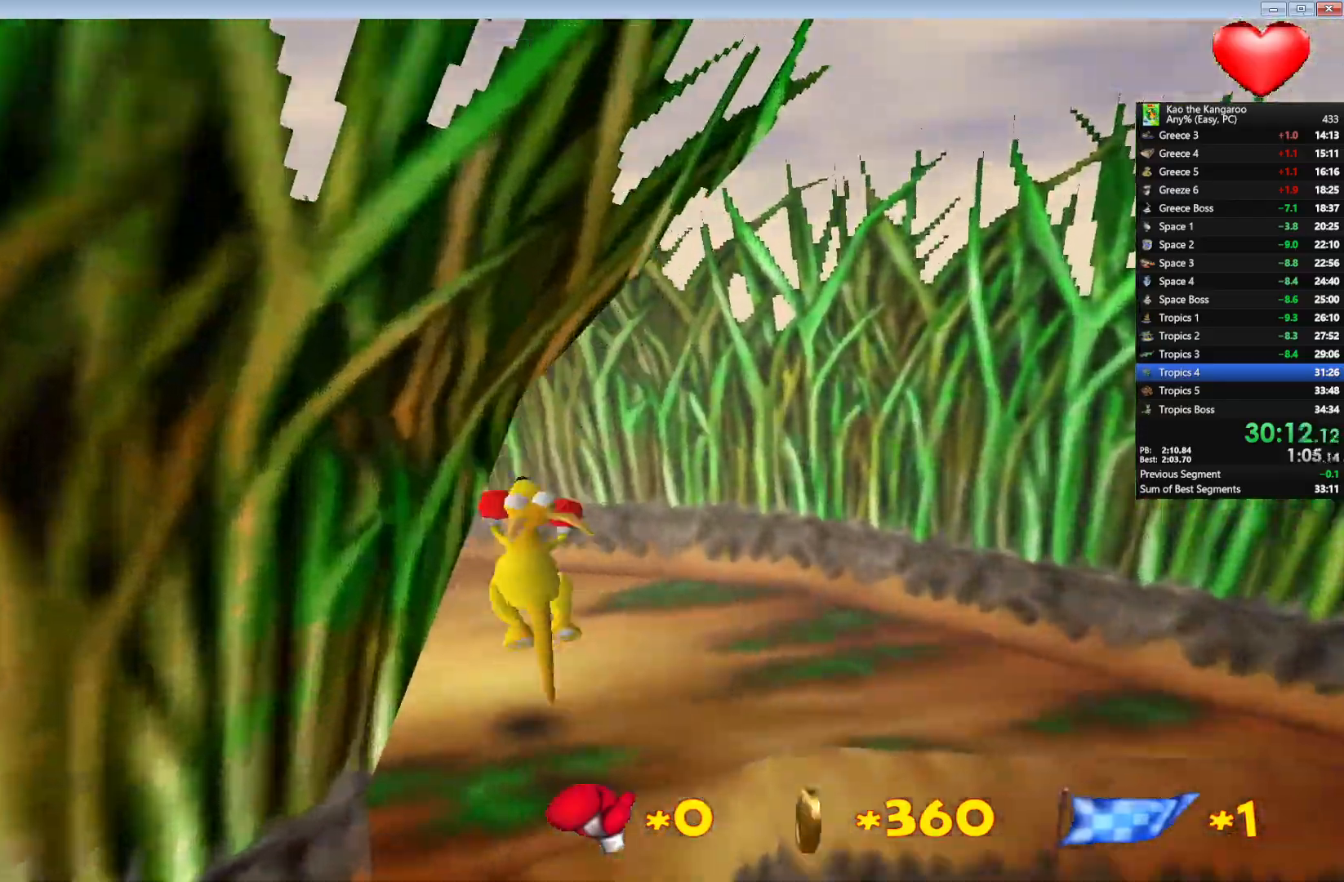
{"keys": ["up", "x", "z"], "events": []}
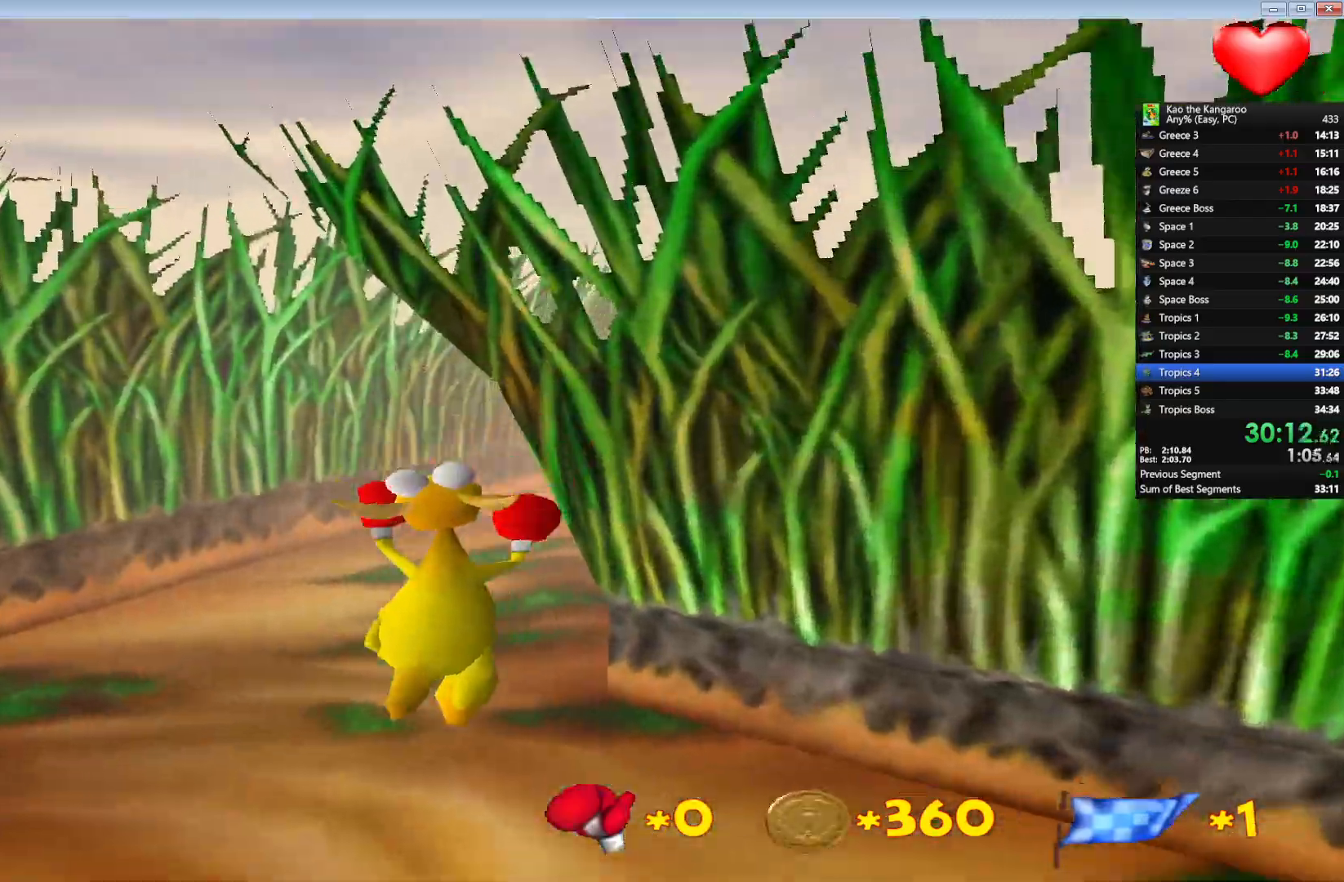
{"keys": ["right", "up", "x", "z"], "events": [[83, "right", "down"], [183, "right", "up"], [300, "right", "down"]]}
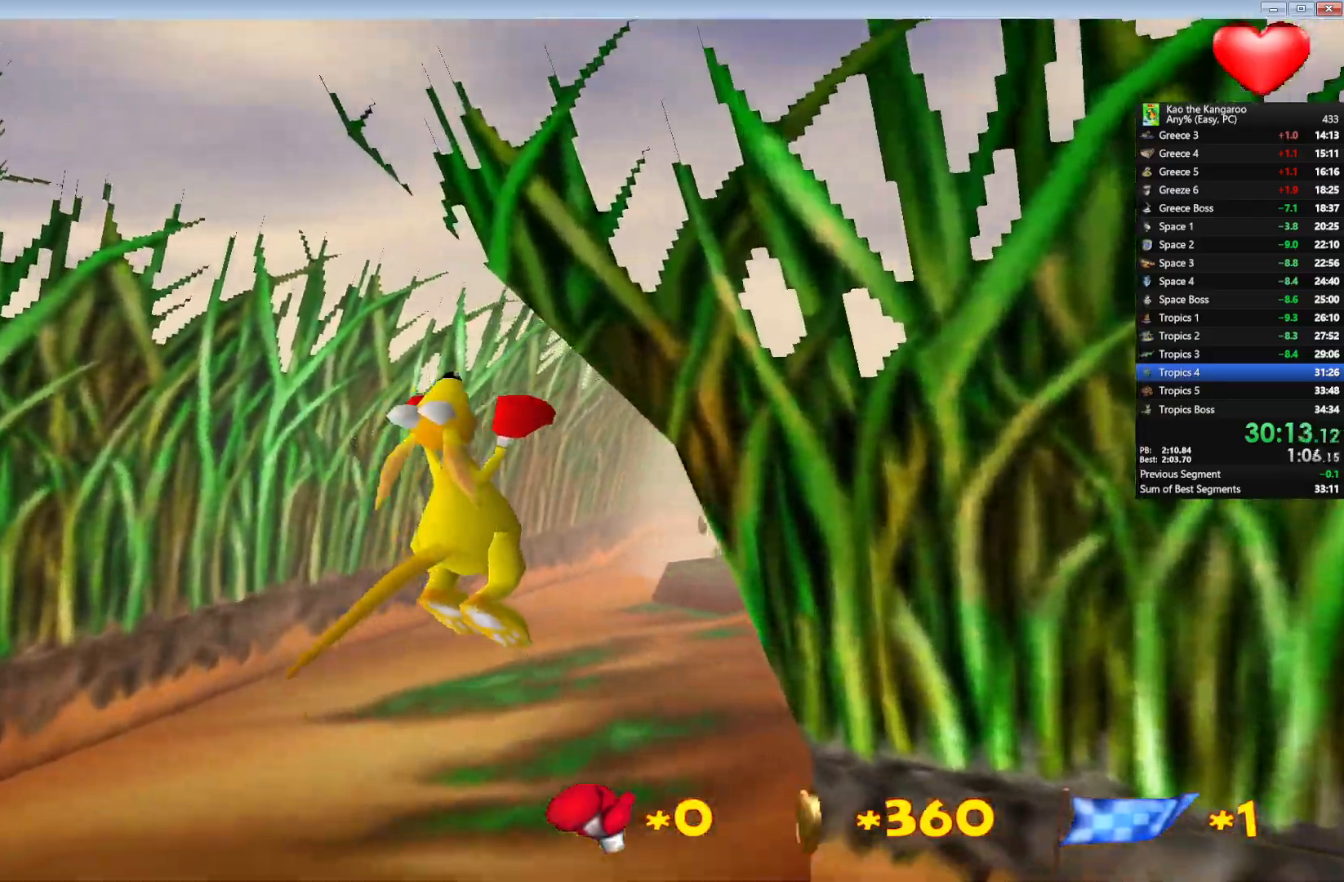
{"keys": ["up", "x", "z"], "events": [[50, "right", "up"]]}
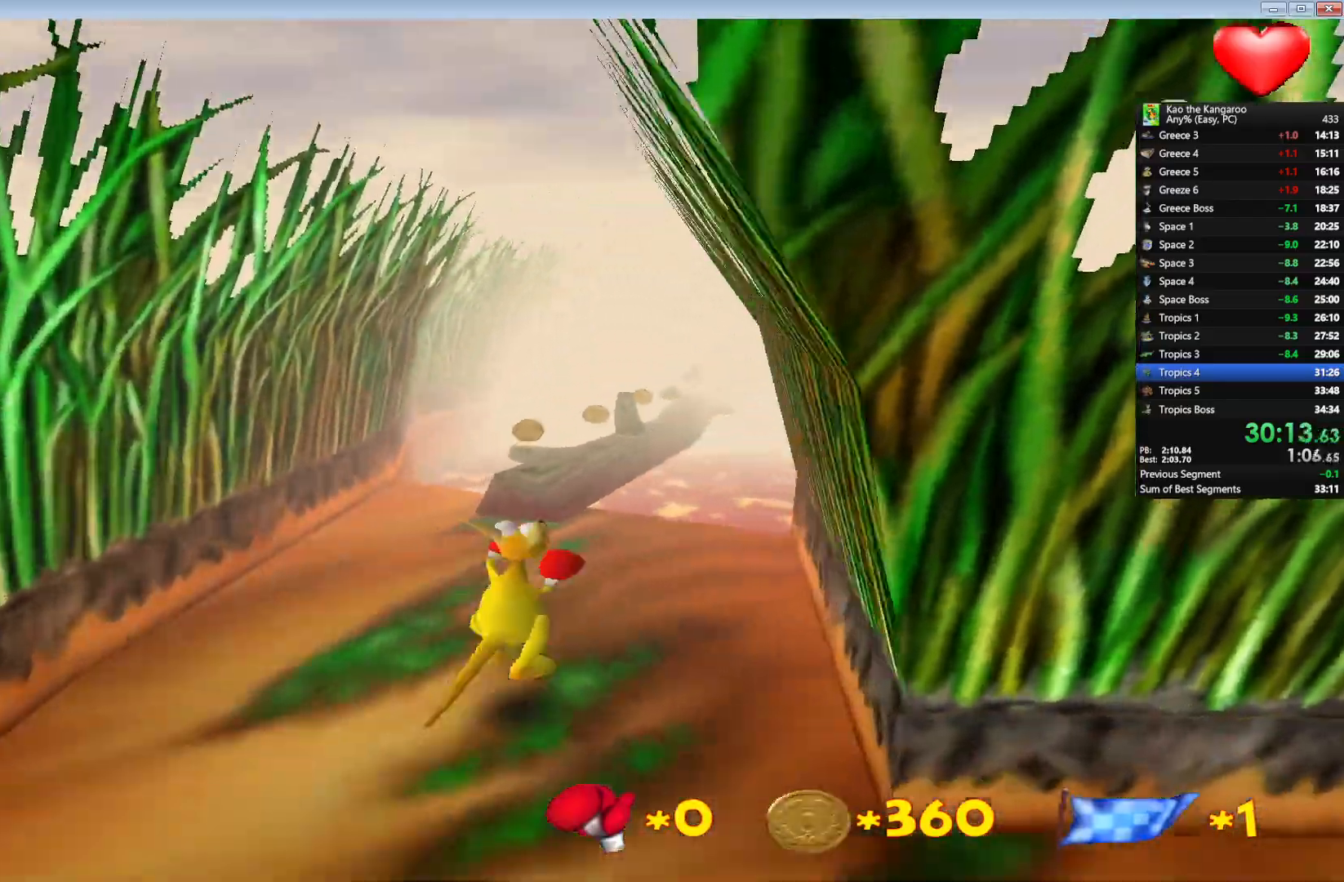
{"keys": ["up", "x", "z"], "events": [[133, "right", "down"], [250, "right", "up"], [417, "a", "down"], [483, "a", "up"]]}
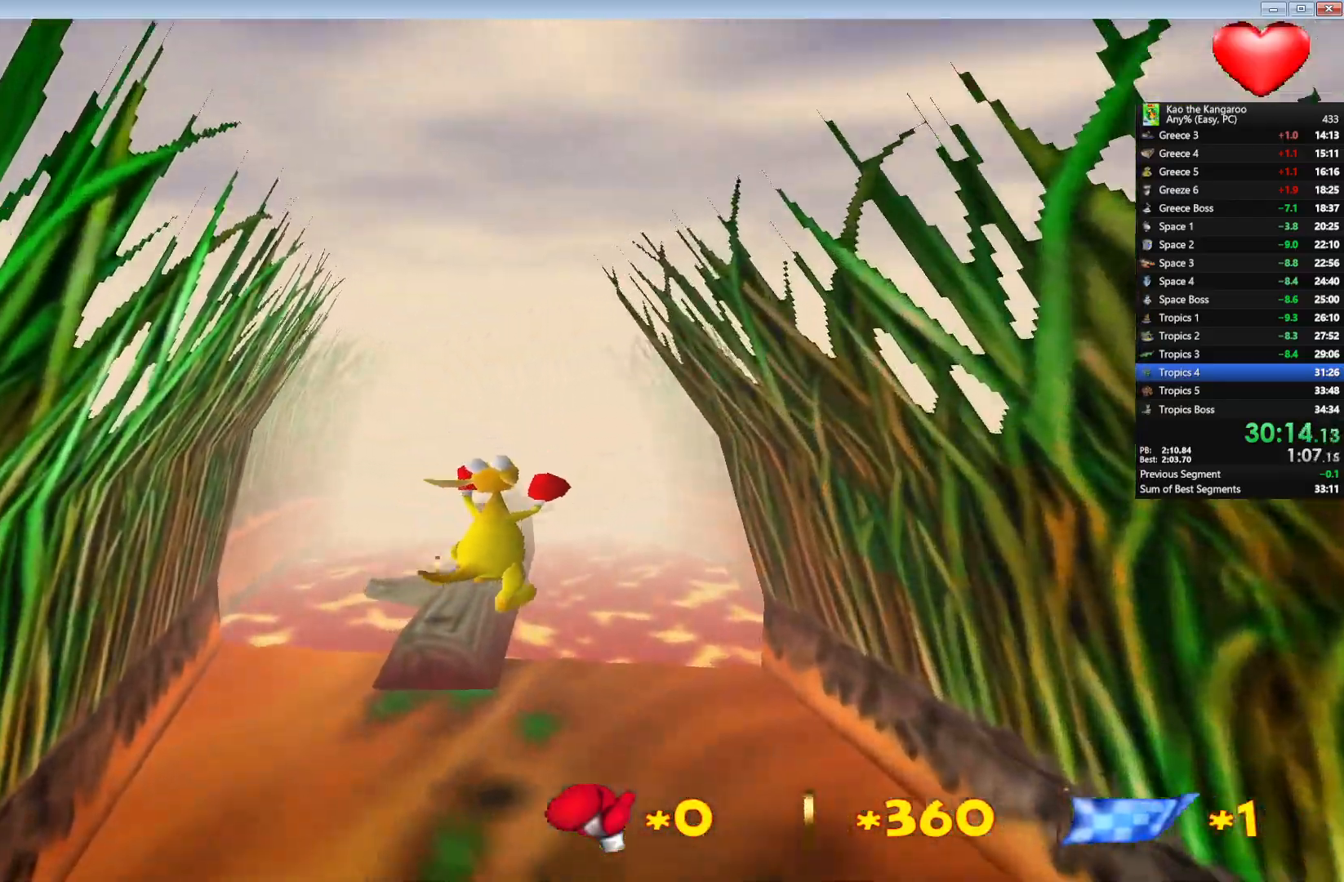
{"keys": ["up", "x", "z"], "events": [[333, "right", "down"], [467, "right", "up"]]}
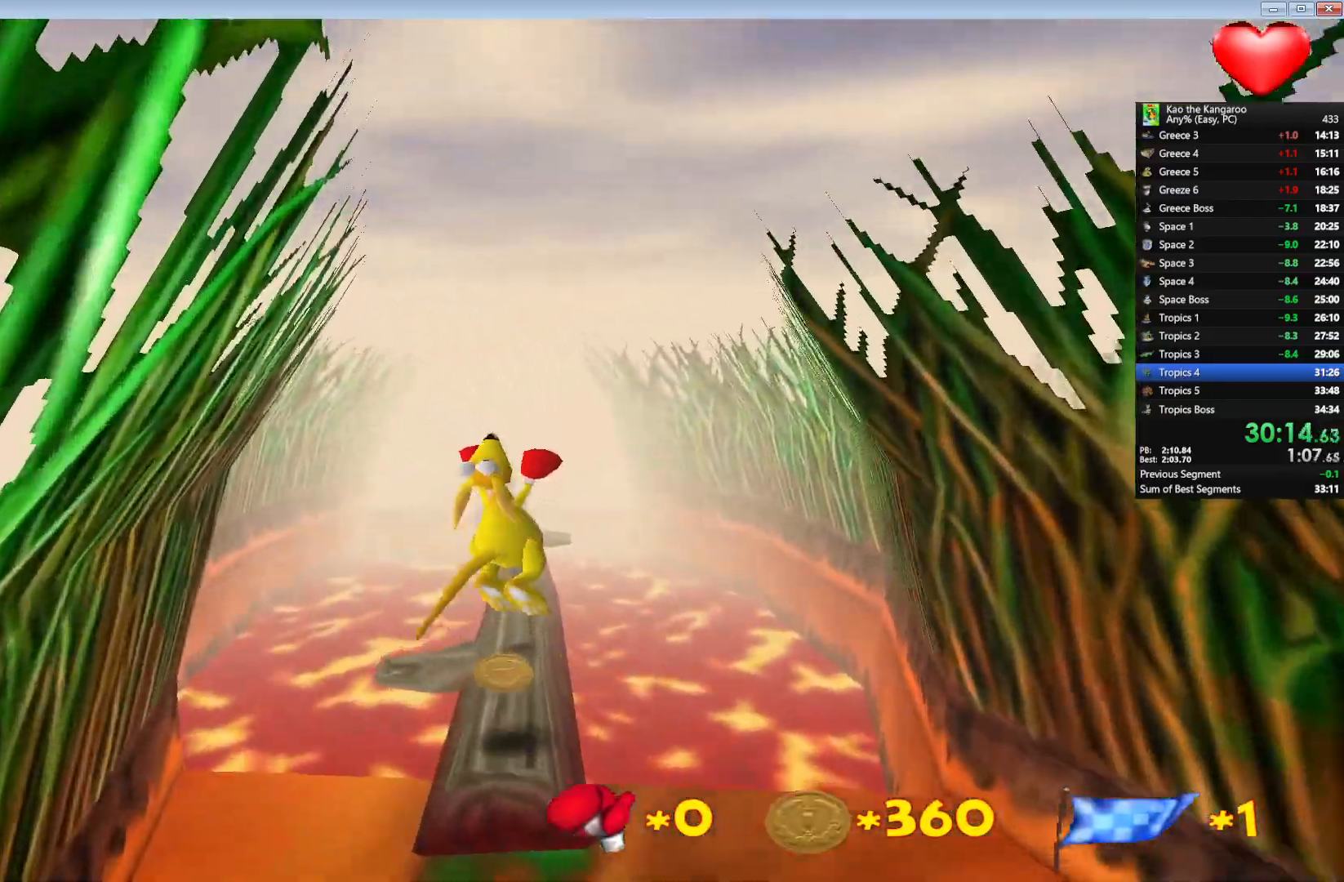
{"keys": ["up", "x", "z"], "events": [[167, "right", "down"], [217, "right", "up"]]}